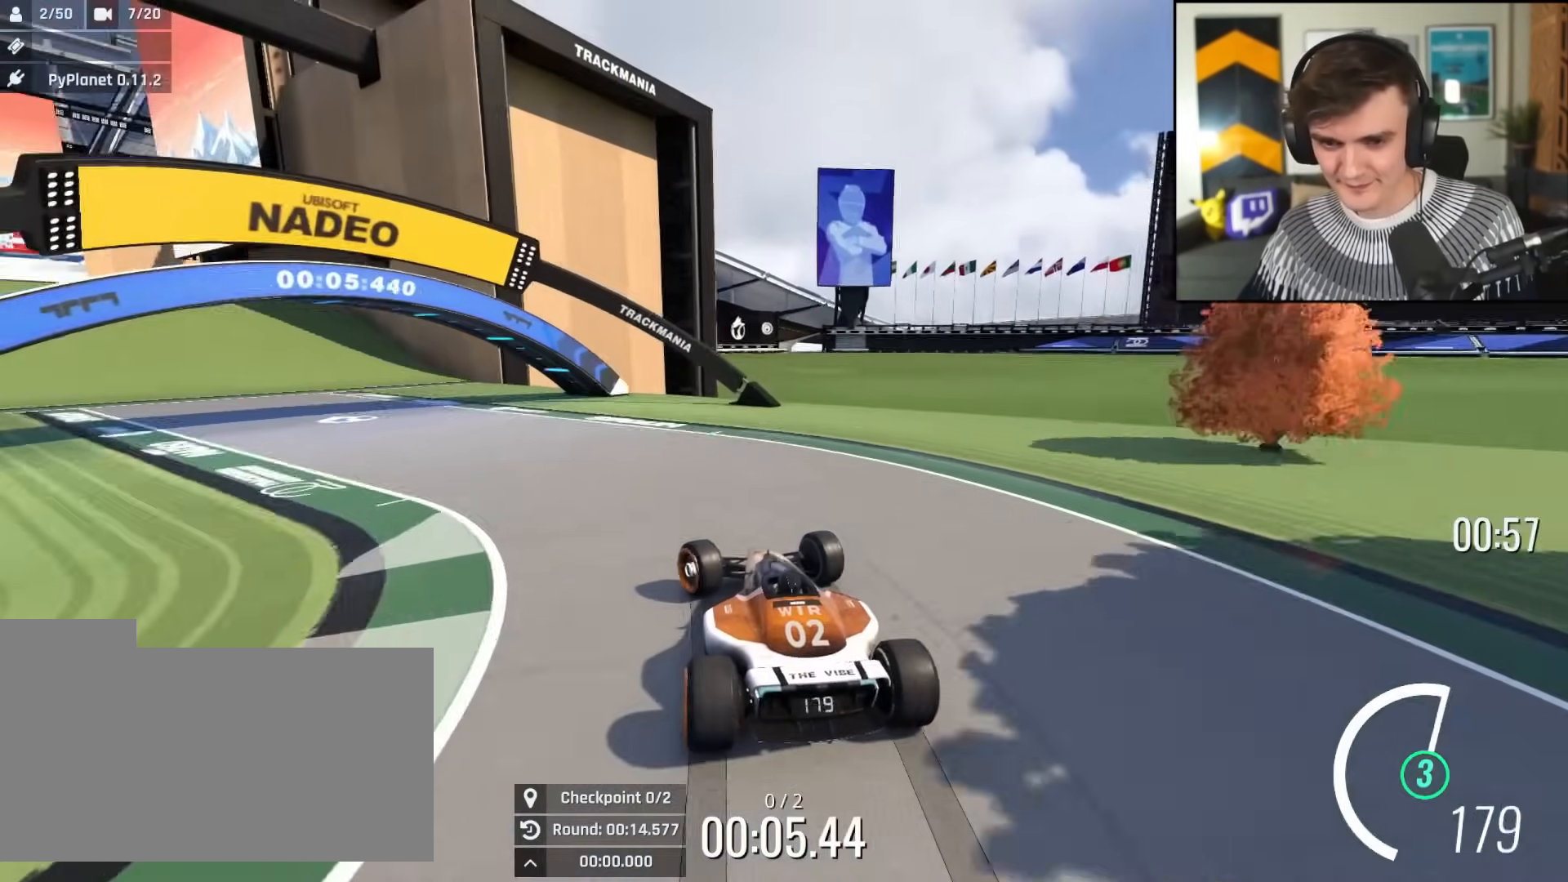
Gameplay with keyboard; each line is a JSON object with the keys held at the frame after it. "events" lists presses ("down") and releases ("up") of "brake", "down", "left", "right" and "up" between this image and that frame as [ms after this image, input, new state], when the widget could be followed in between. No other keys are recorded. Mouse input is not recorded. Key names are as the overlay labels them; some are game actions (e.g. jump) rather than physical keys.
{"keys": ["up"], "events": [[33, "left", "up"]]}
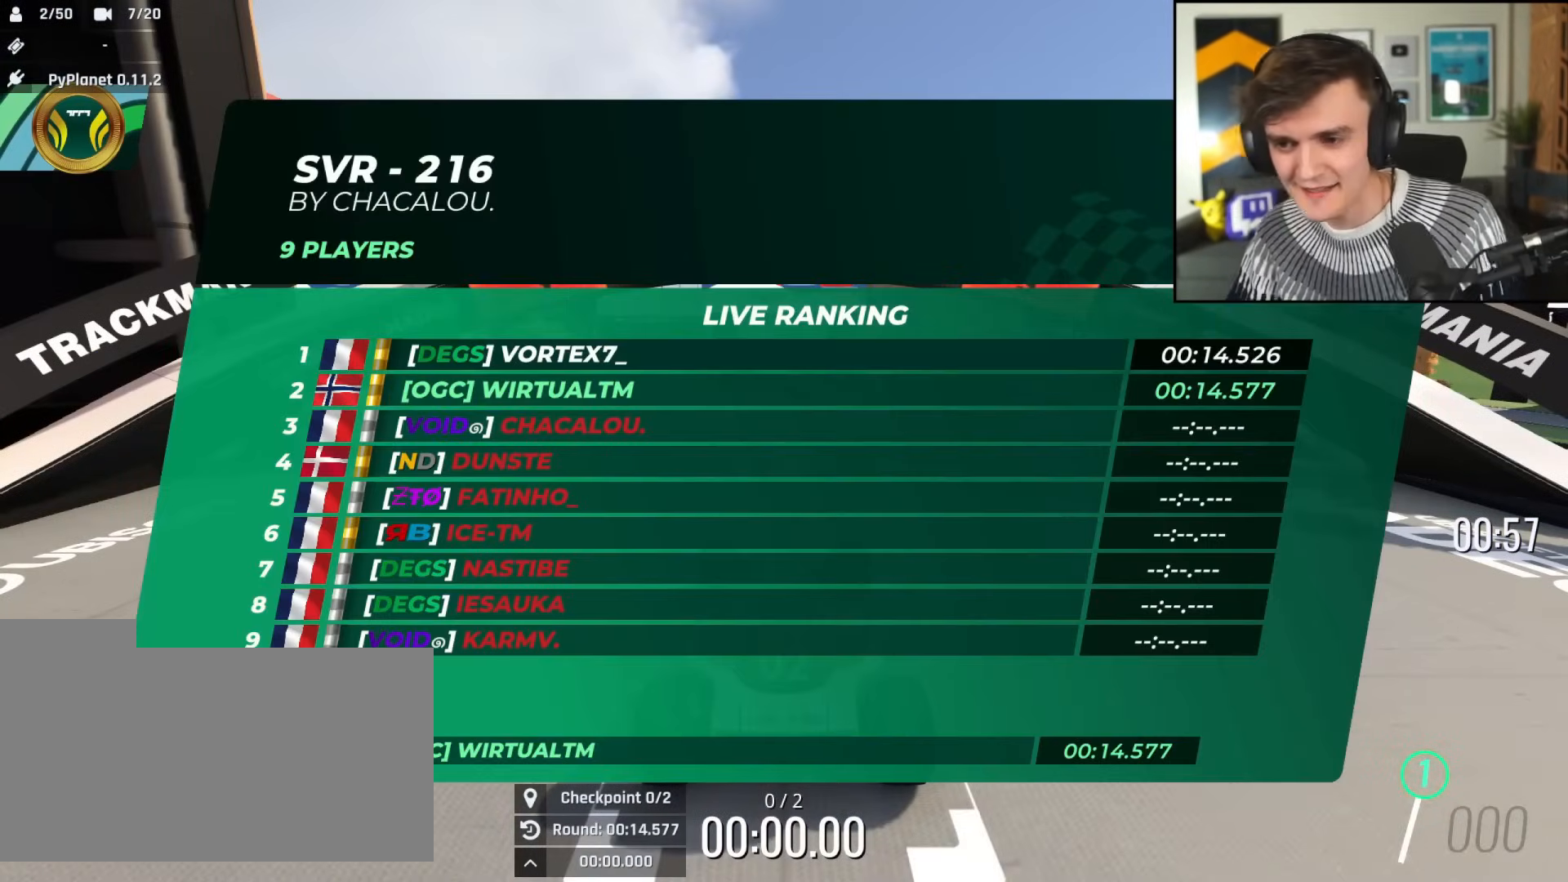
{"keys": ["up"], "events": []}
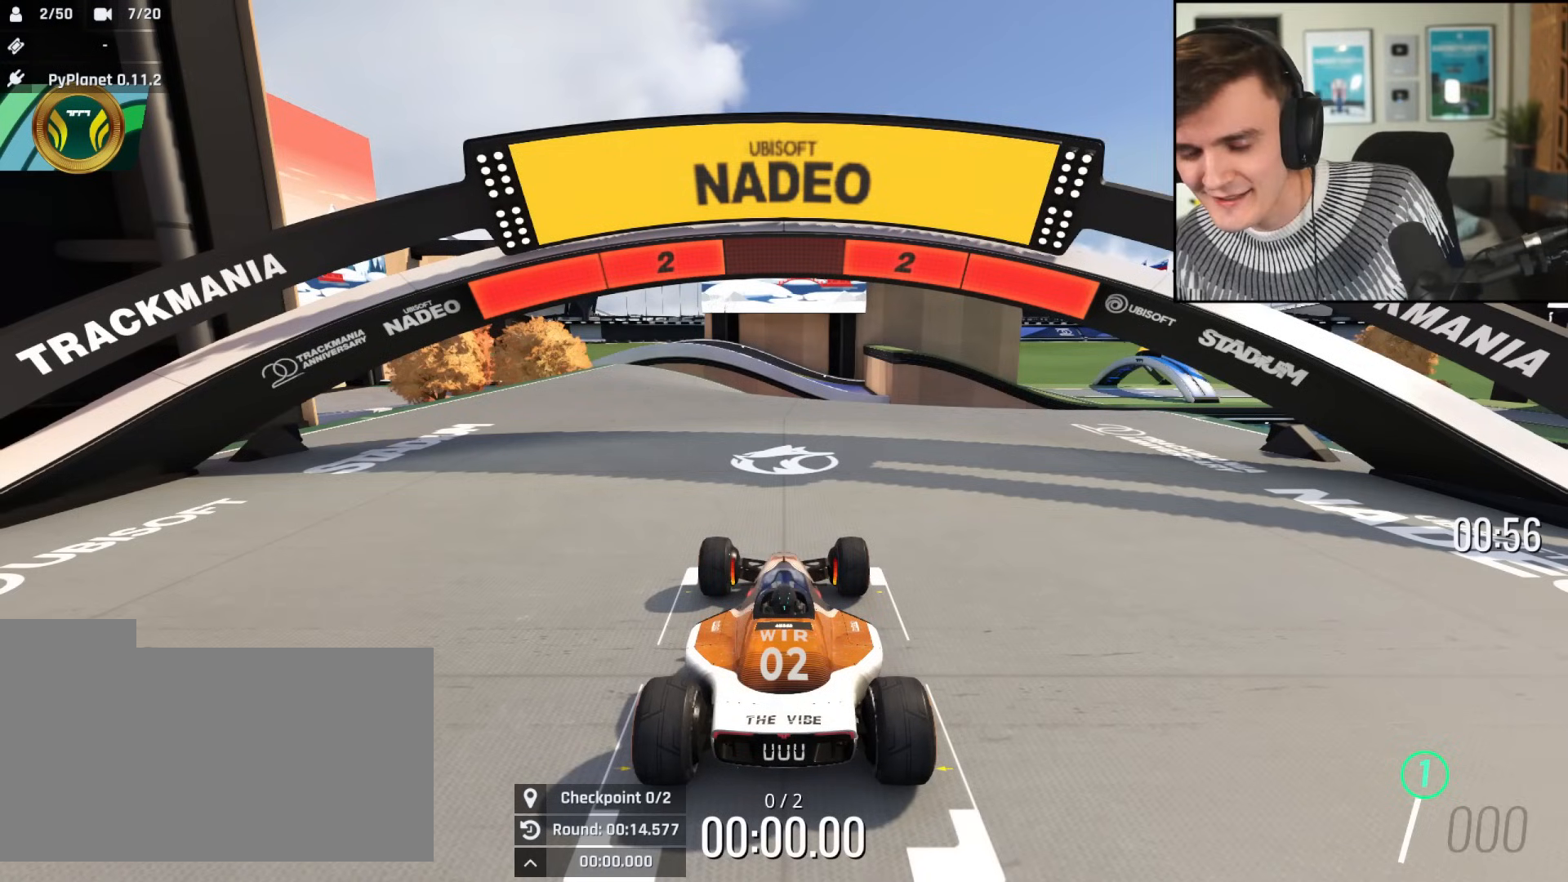
{"keys": ["up"], "events": []}
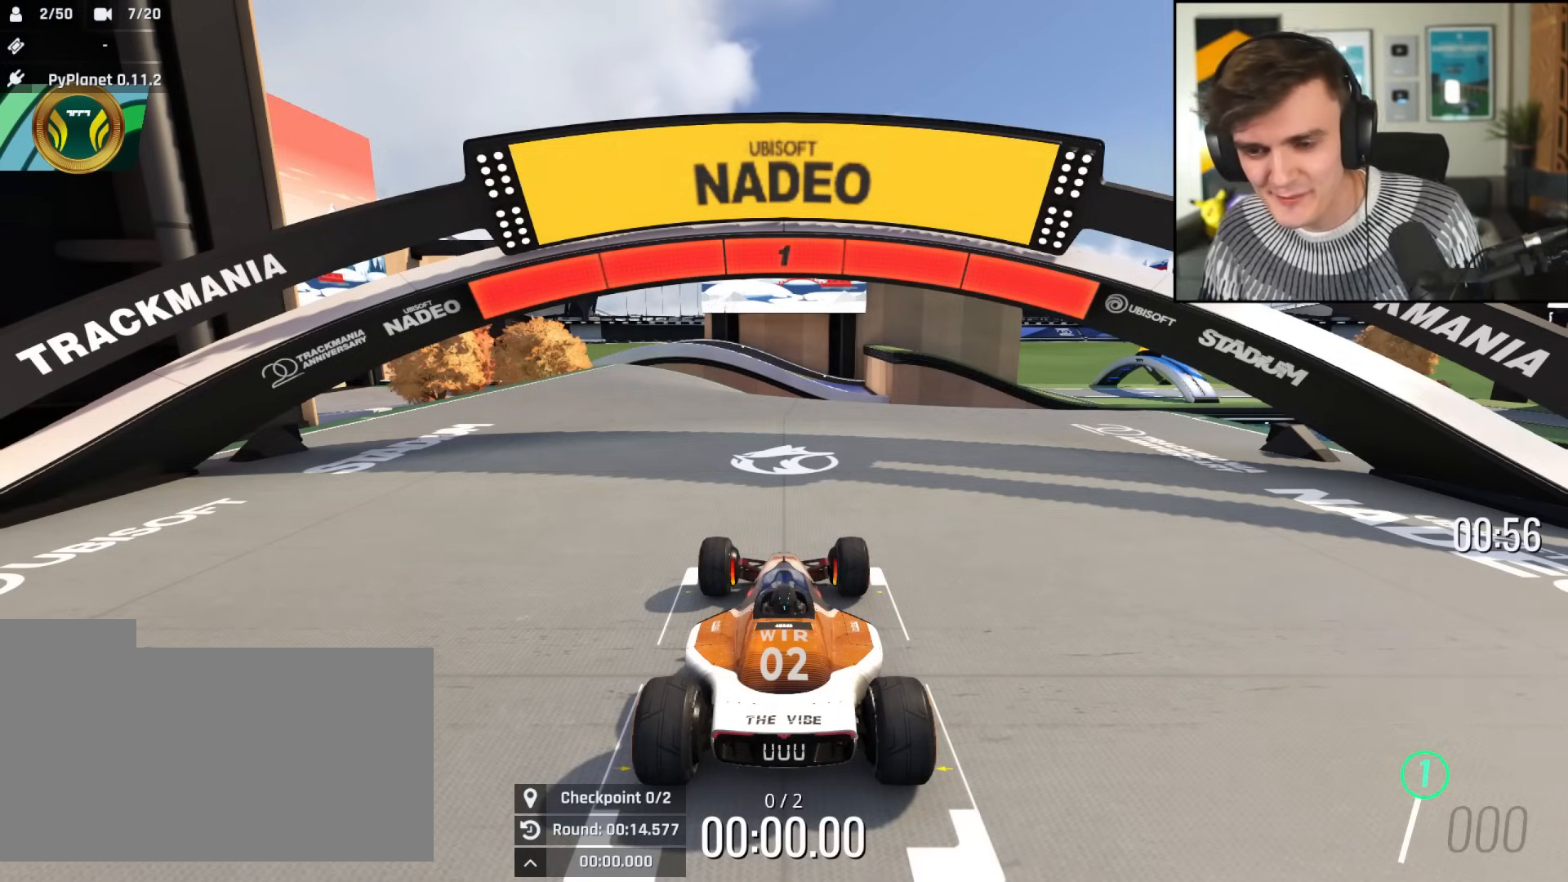
{"keys": ["up"], "events": []}
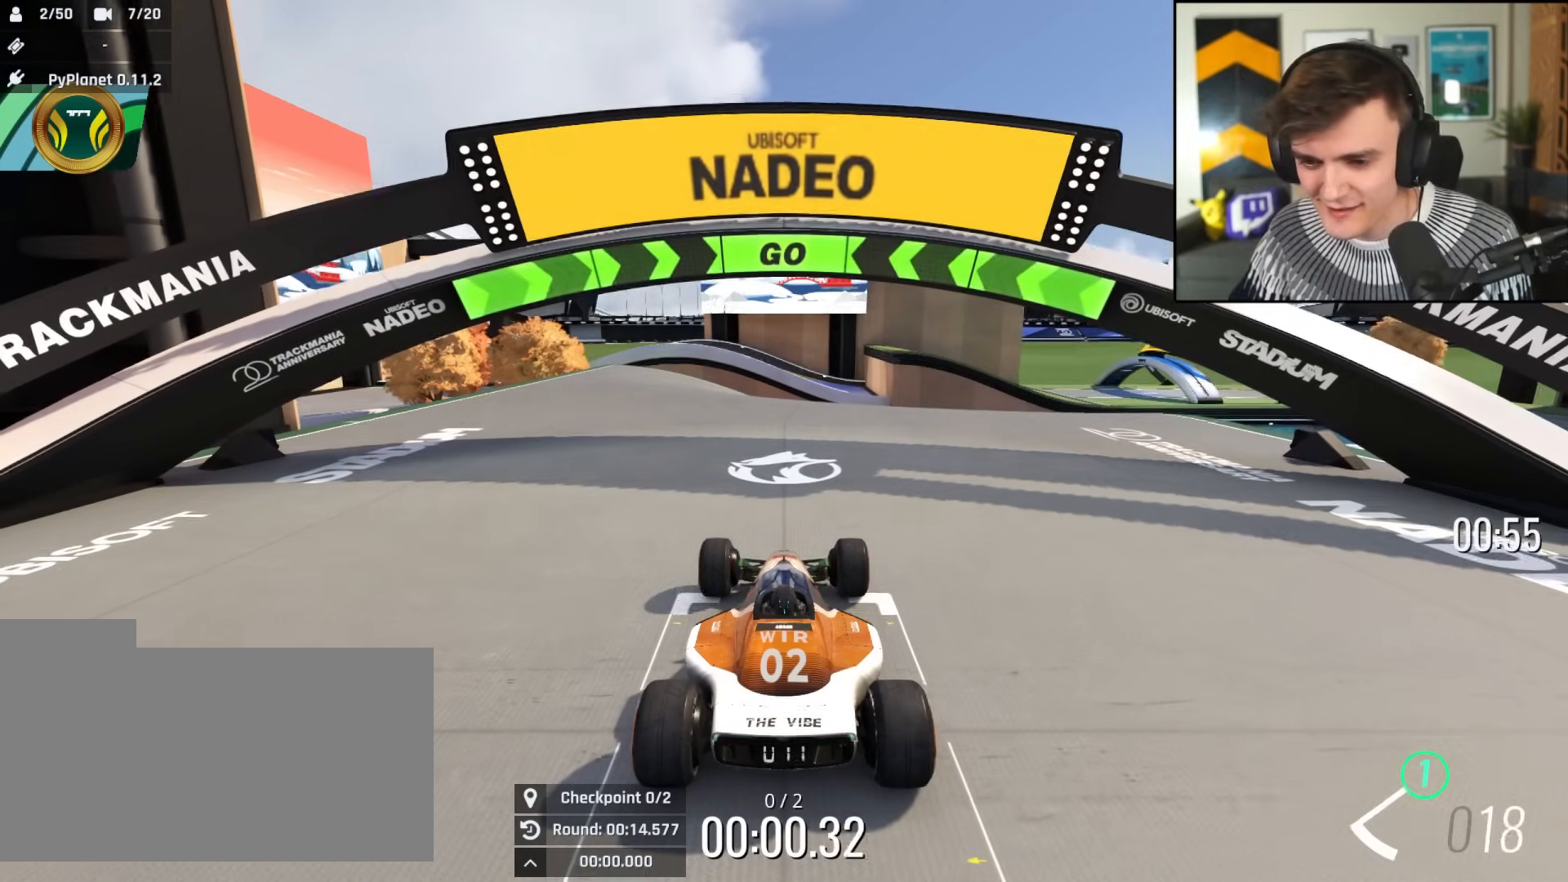
{"keys": ["up"], "events": [[117, "left", "down"], [217, "left", "up"], [351, "left", "down"], [401, "left", "up"]]}
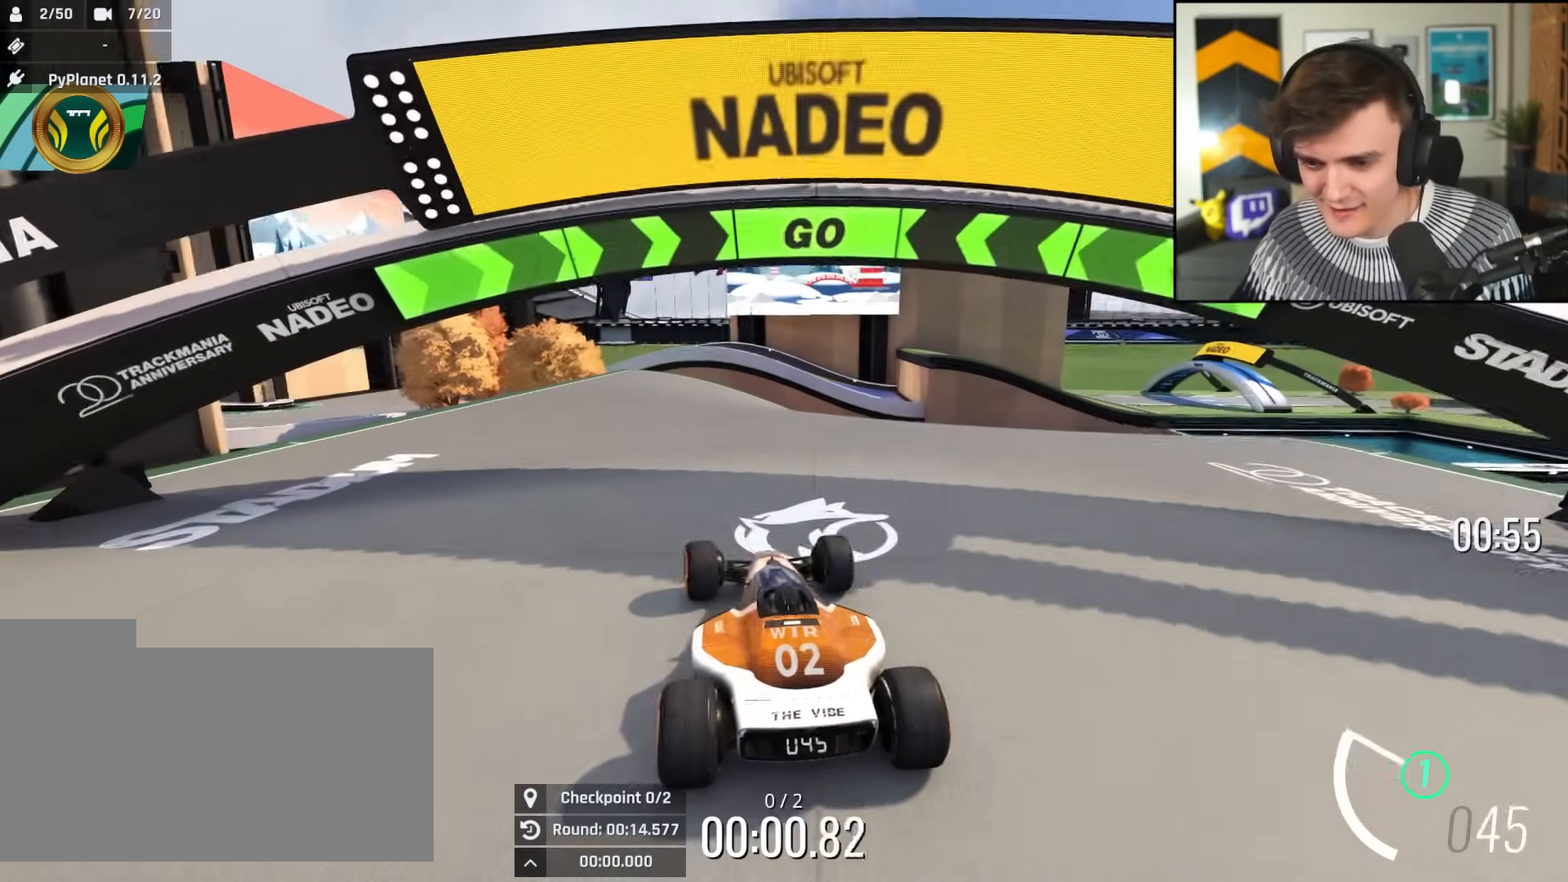
{"keys": ["up"], "events": []}
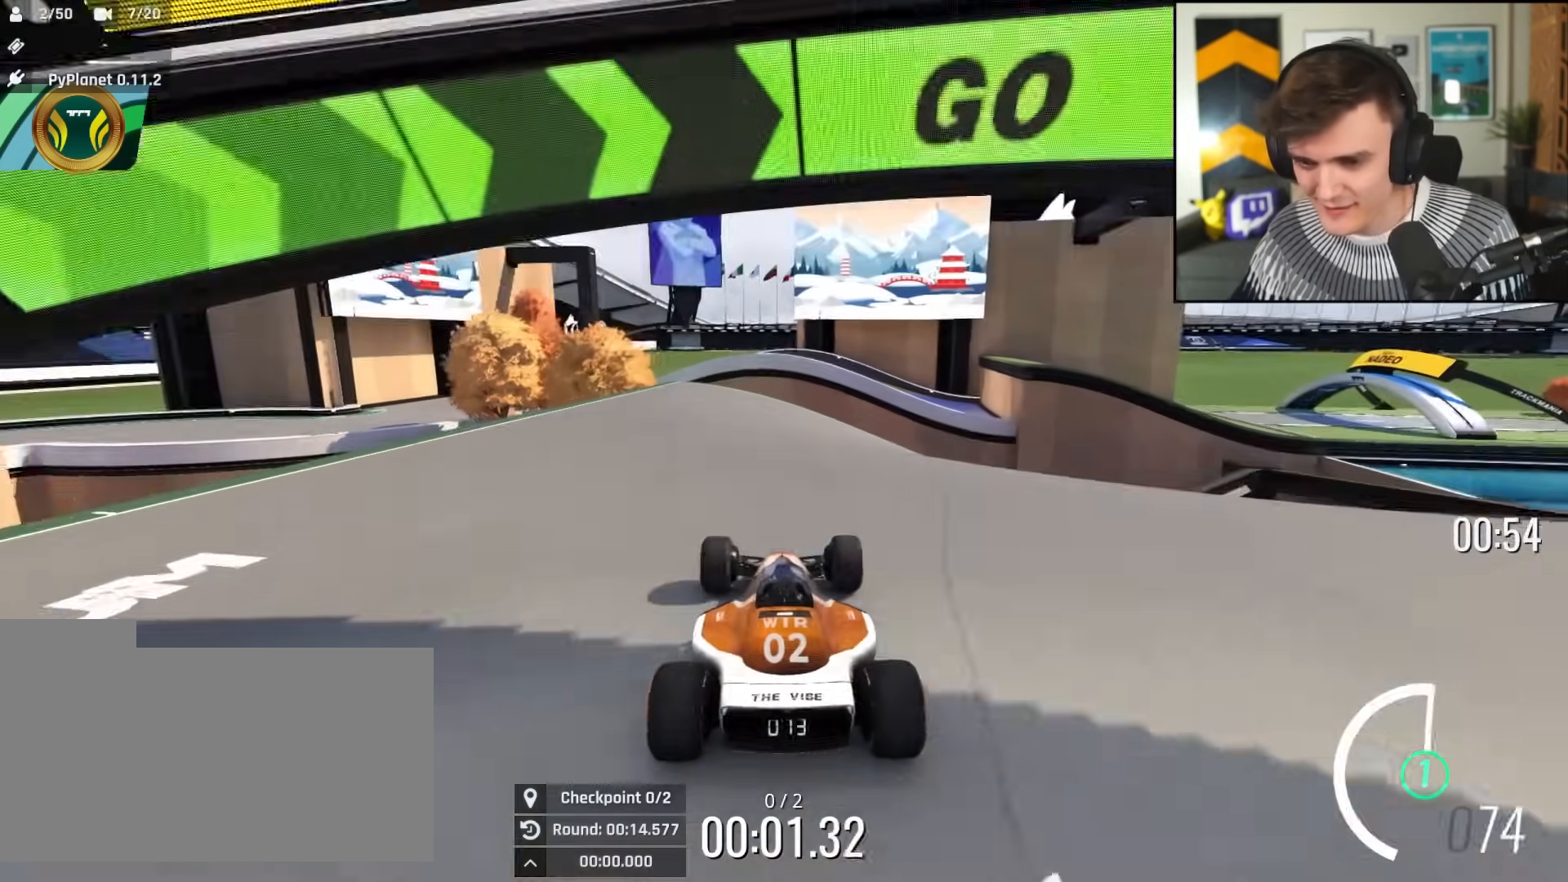
{"keys": ["right", "up"], "events": [[100, "right", "down"], [201, "right", "up"], [334, "right", "down"], [434, "right", "up"], [484, "right", "down"]]}
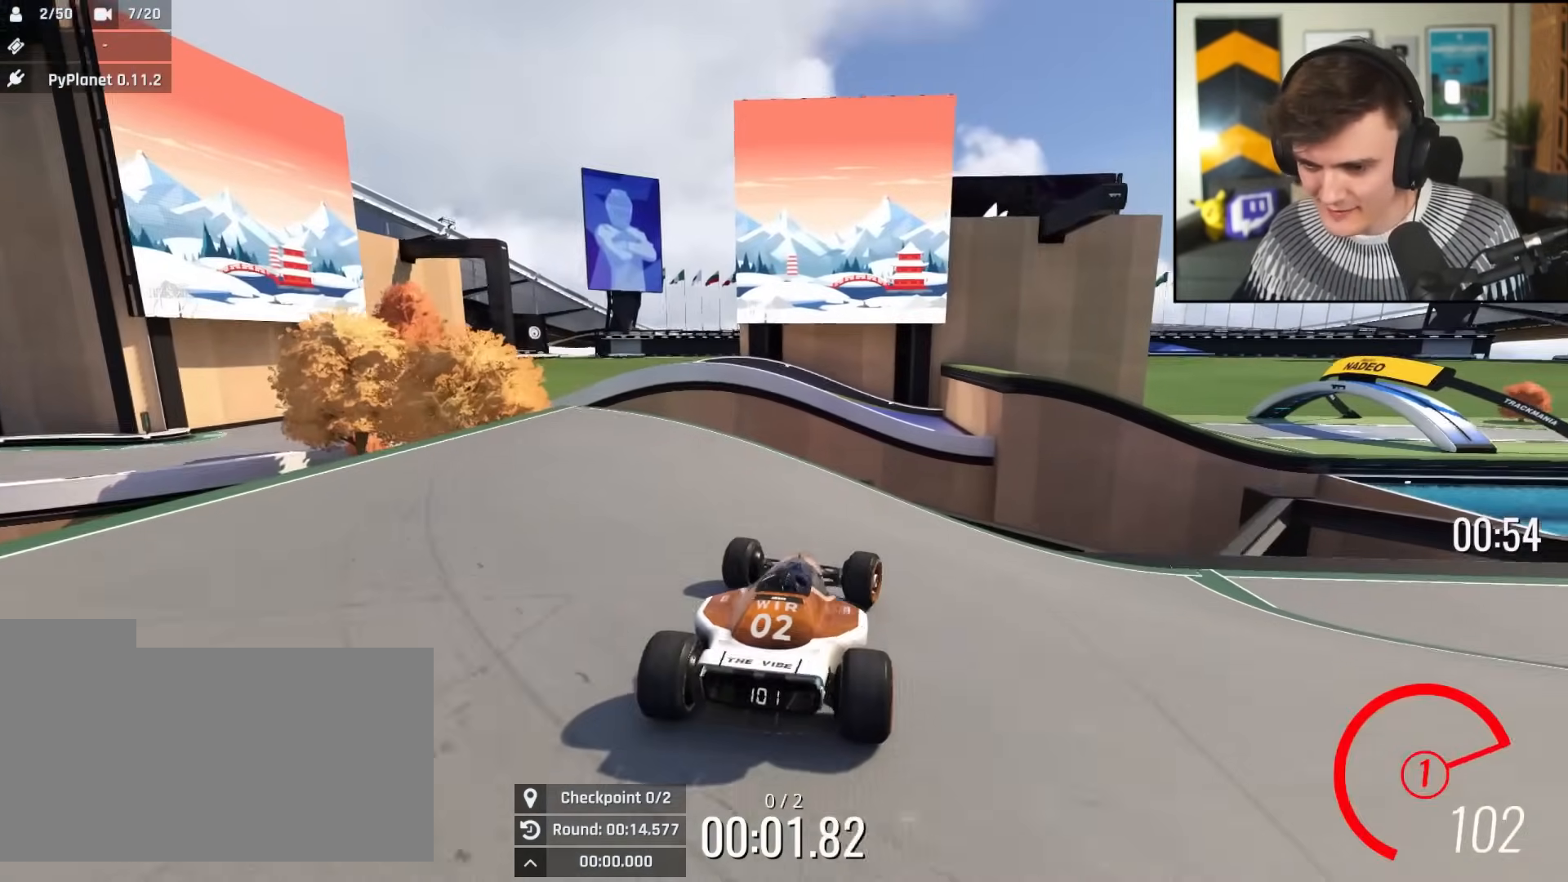
{"keys": ["right", "up"], "events": []}
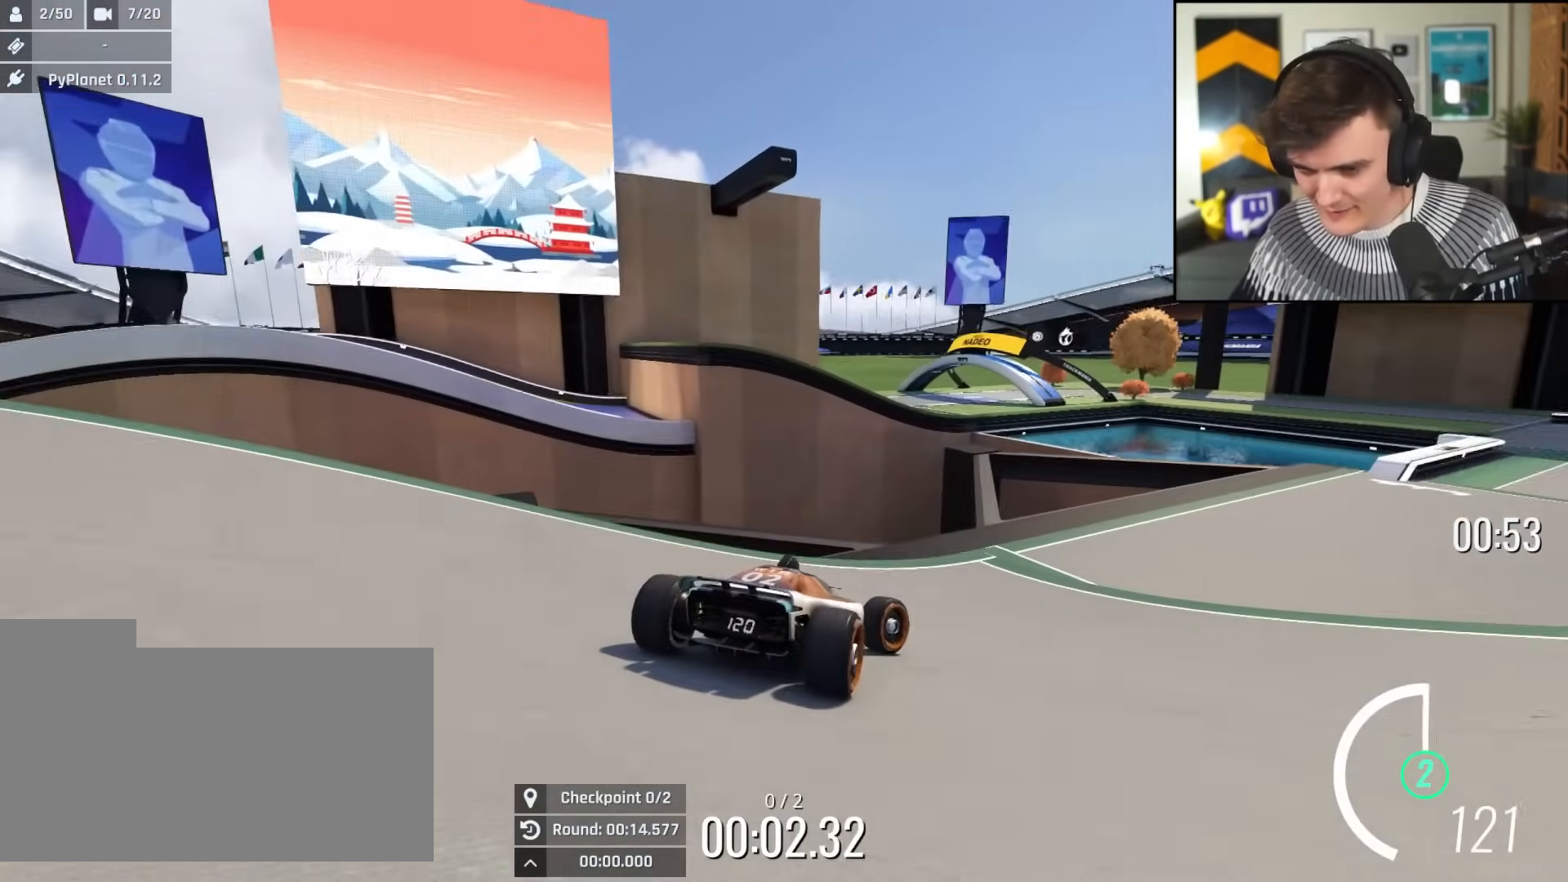
{"keys": ["right", "up"], "events": []}
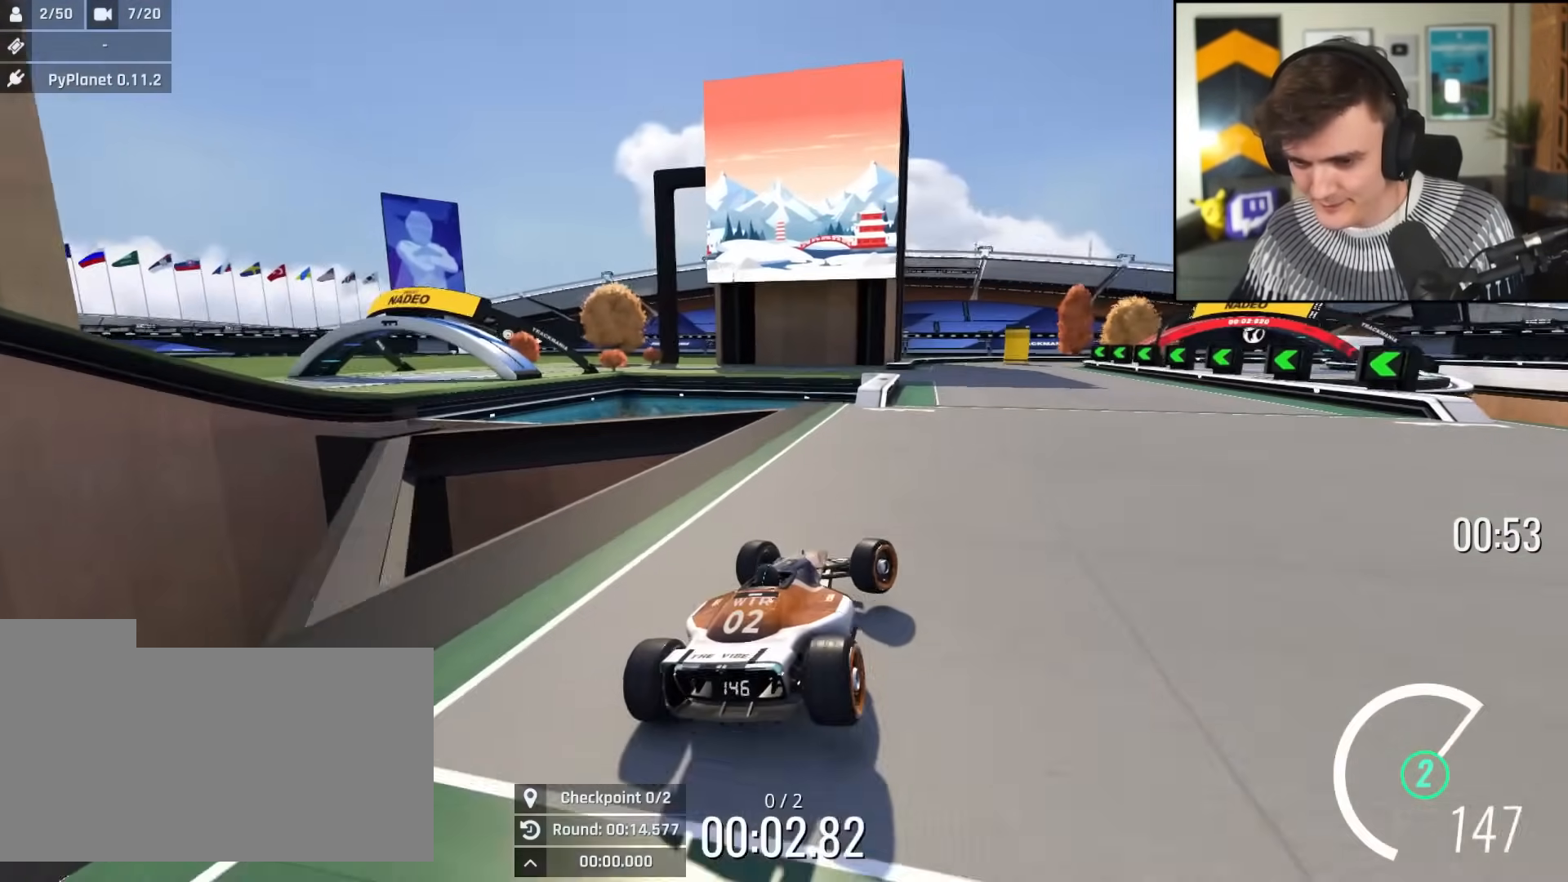
{"keys": ["left", "up"], "events": [[17, "right", "up"], [117, "right", "down"], [200, "right", "up"], [334, "left", "down"]]}
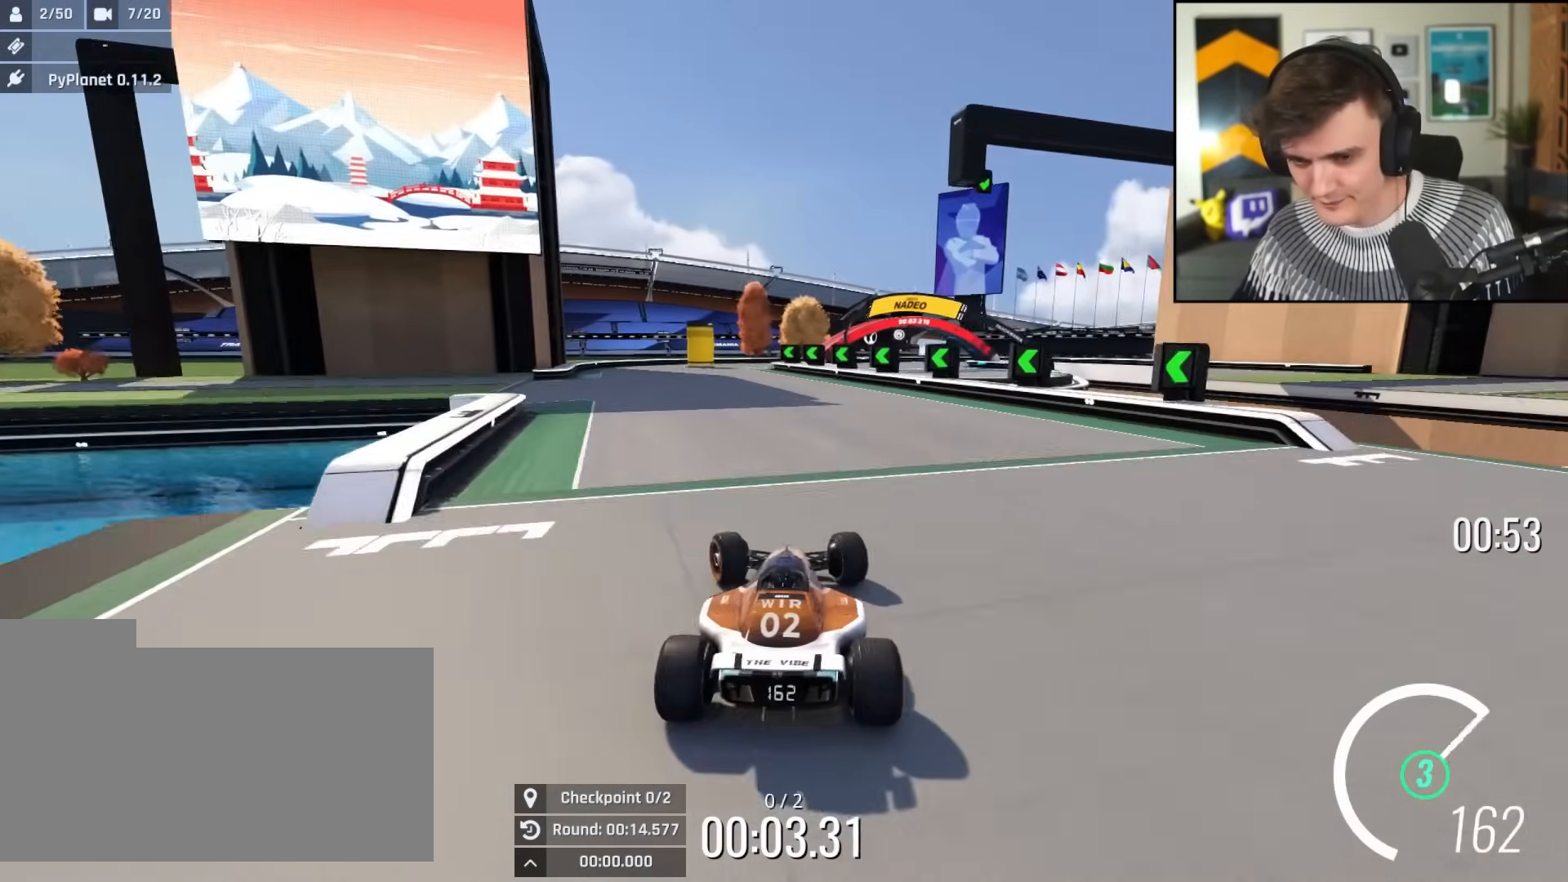
{"keys": ["brake", "left", "up"], "events": [[401, "brake", "down"], [401, "left", "up"], [451, "left", "down"]]}
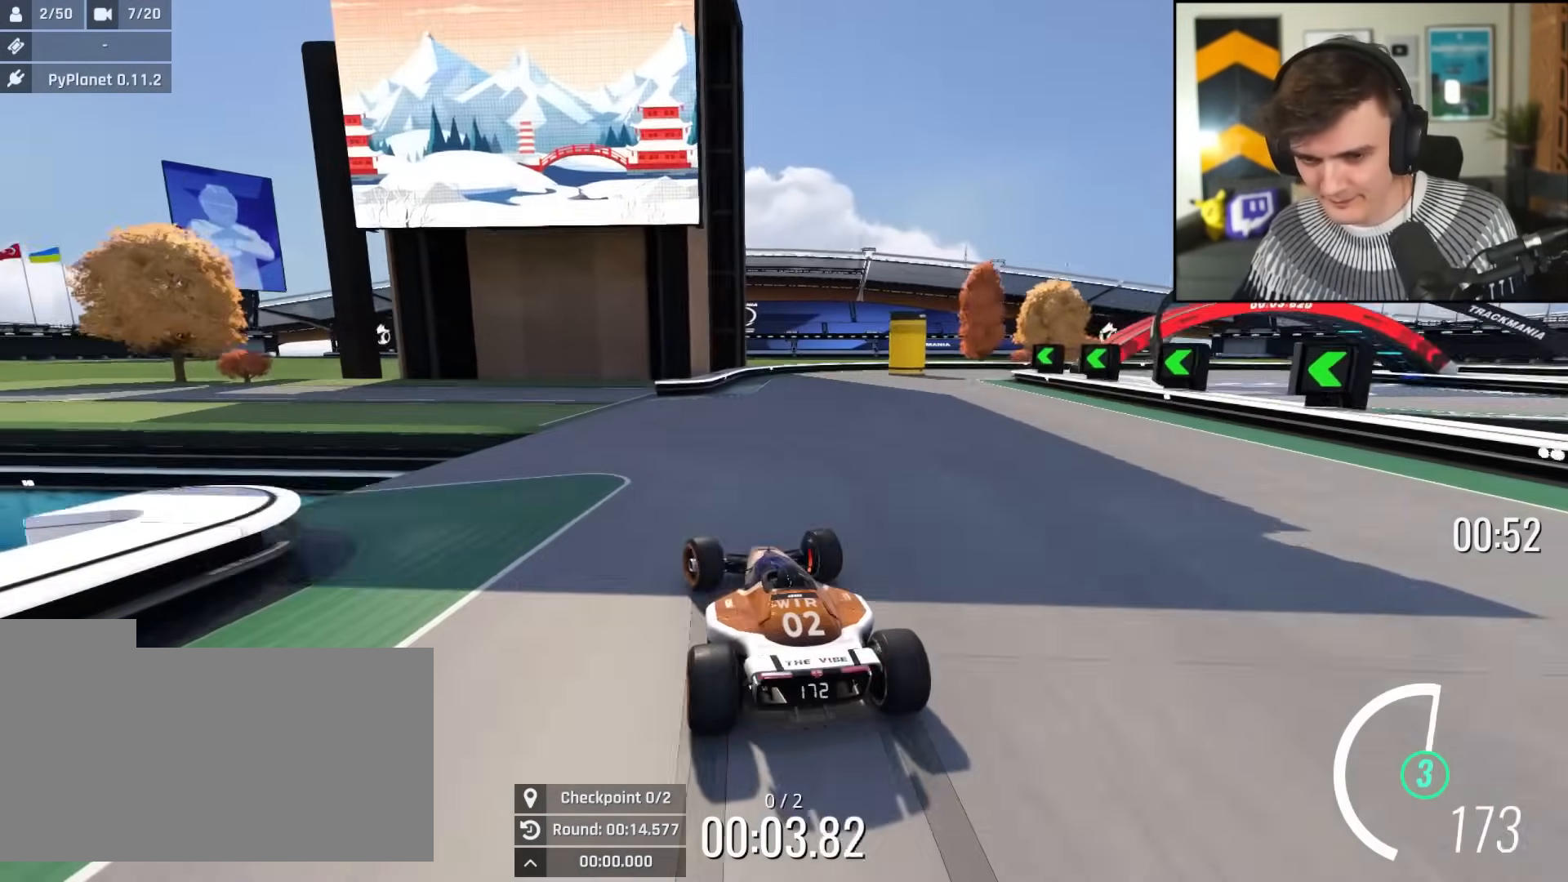
{"keys": ["brake", "left", "up"], "events": []}
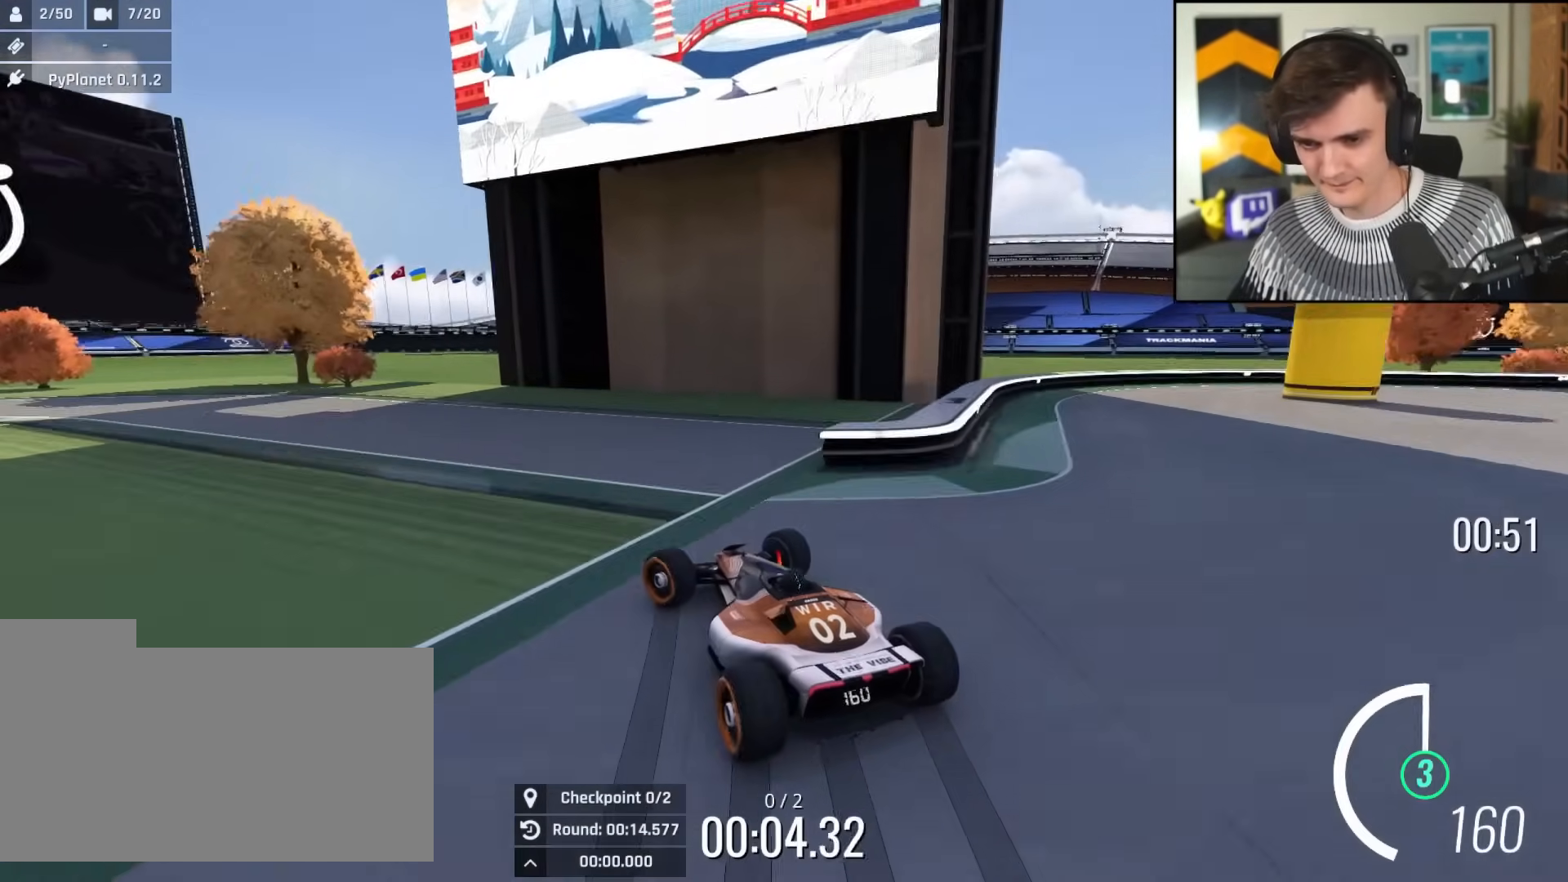
{"keys": ["left", "up"], "events": [[100, "brake", "up"]]}
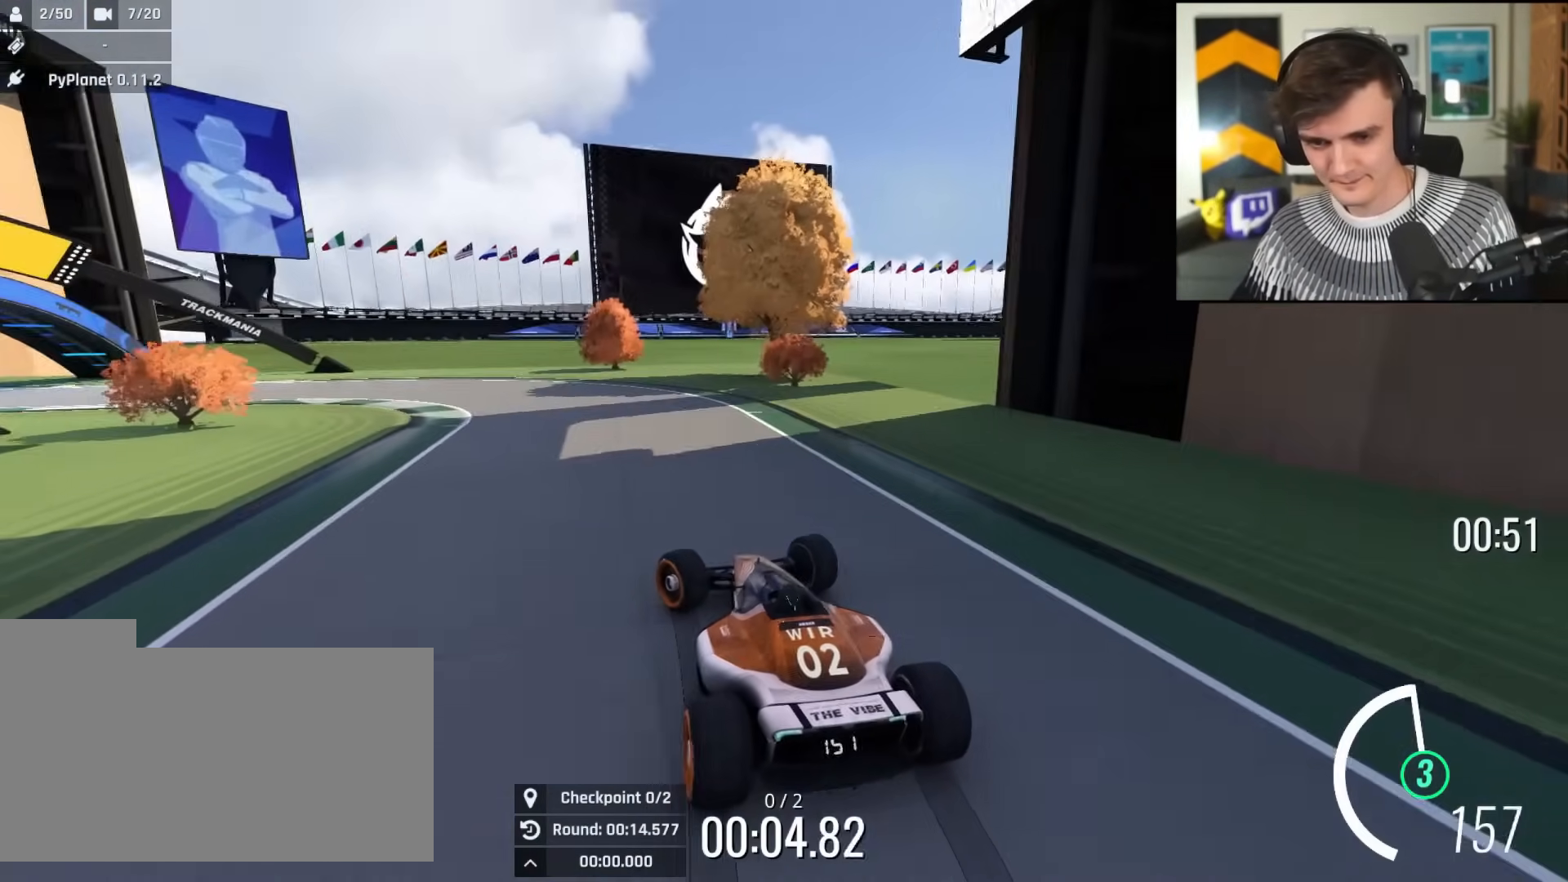
{"keys": ["left", "up"], "events": []}
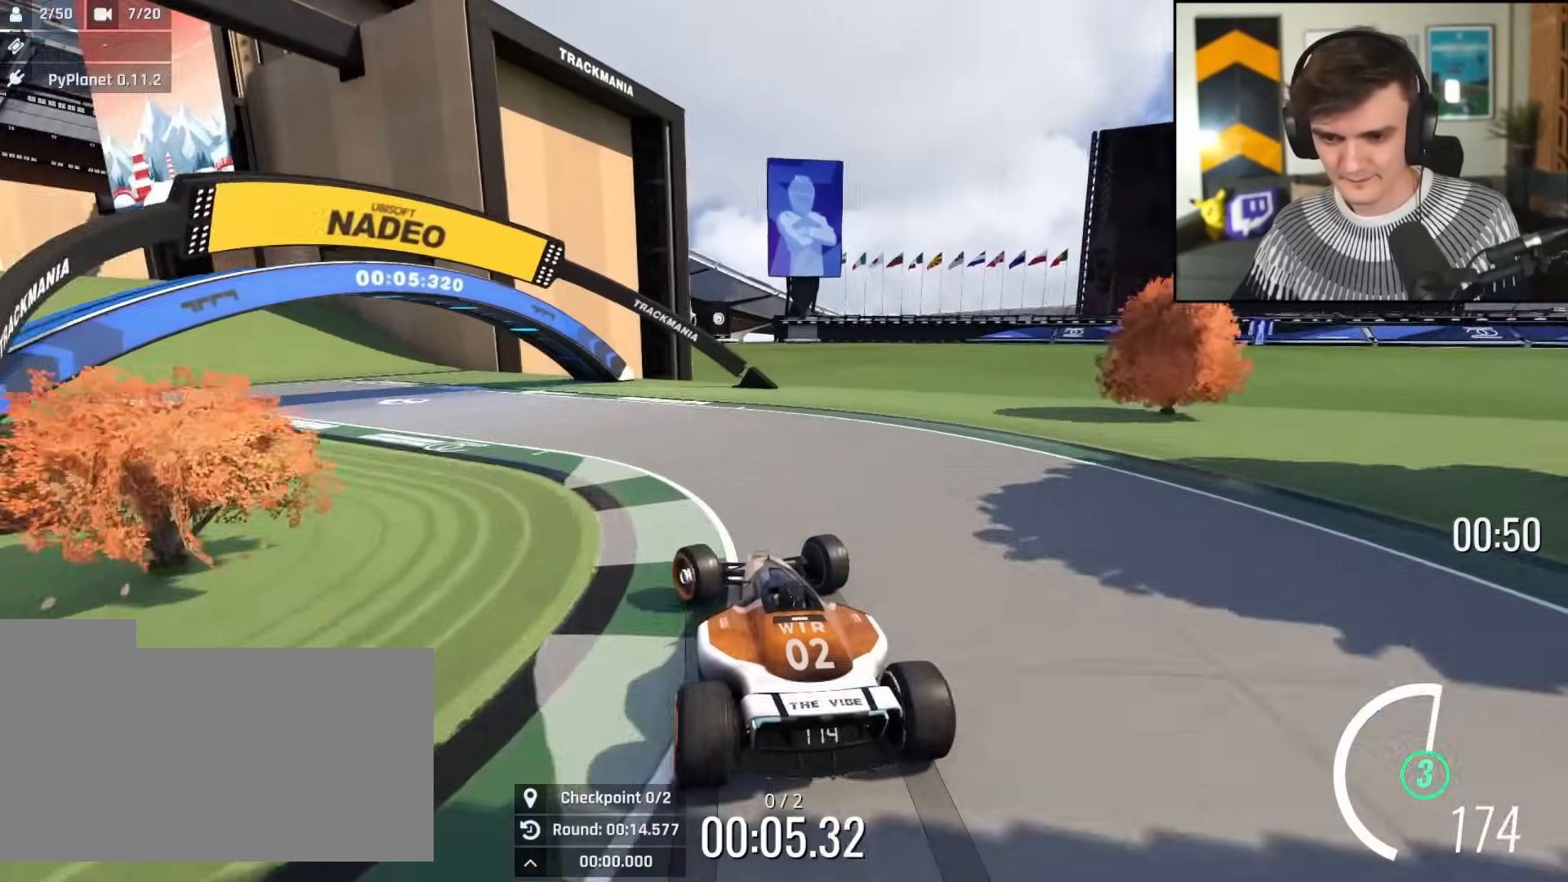
{"keys": ["left", "up"], "events": []}
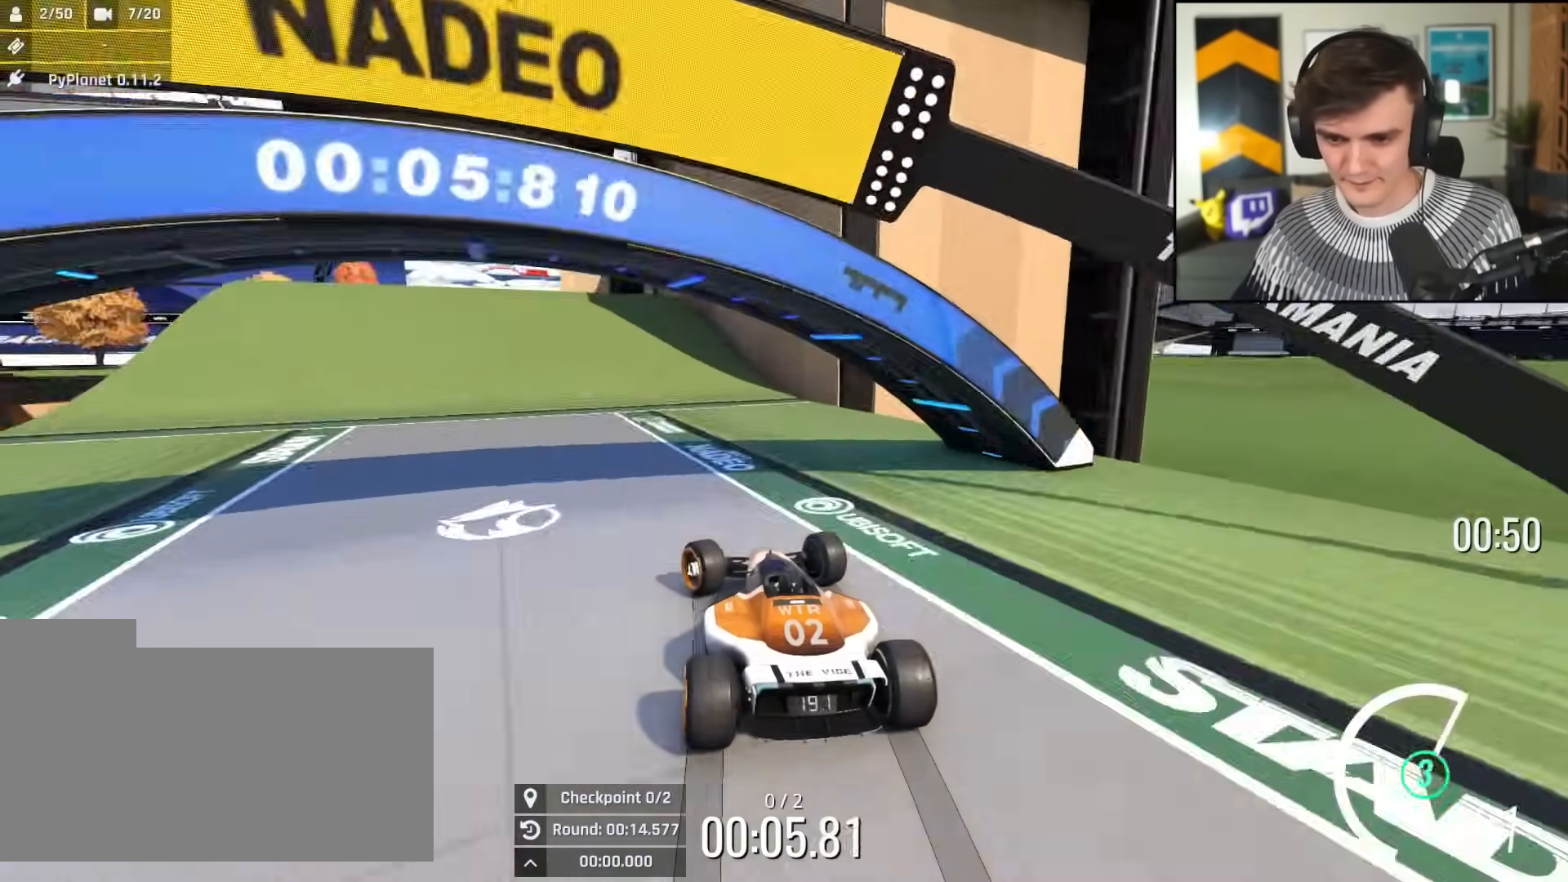
{"keys": ["up"], "events": [[200, "left", "up"]]}
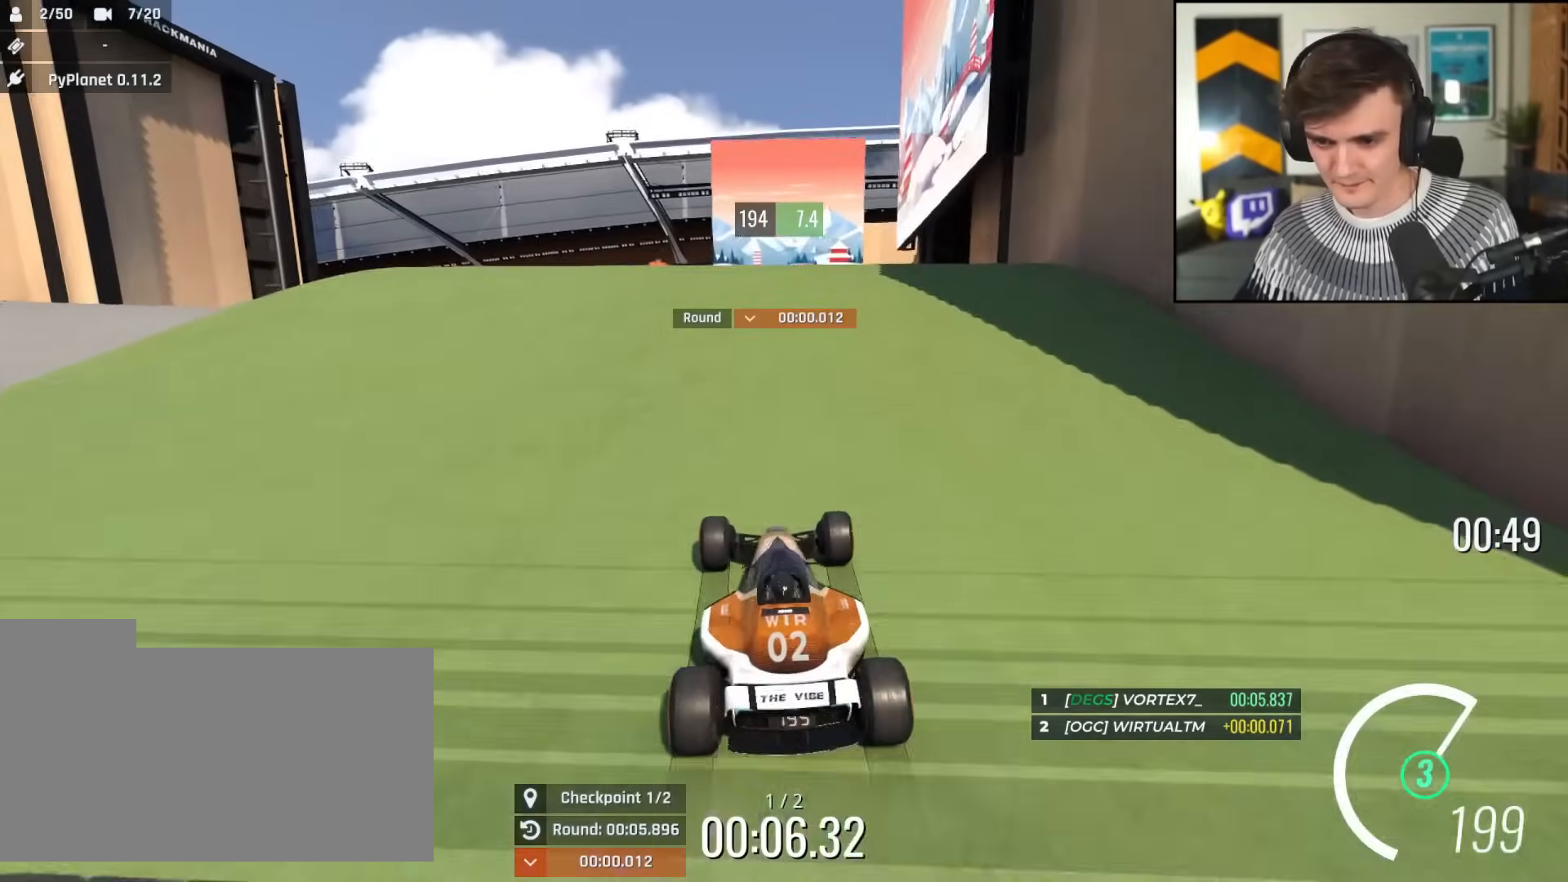
{"keys": ["right", "up"], "events": [[67, "left", "down"], [117, "left", "up"], [451, "right", "down"]]}
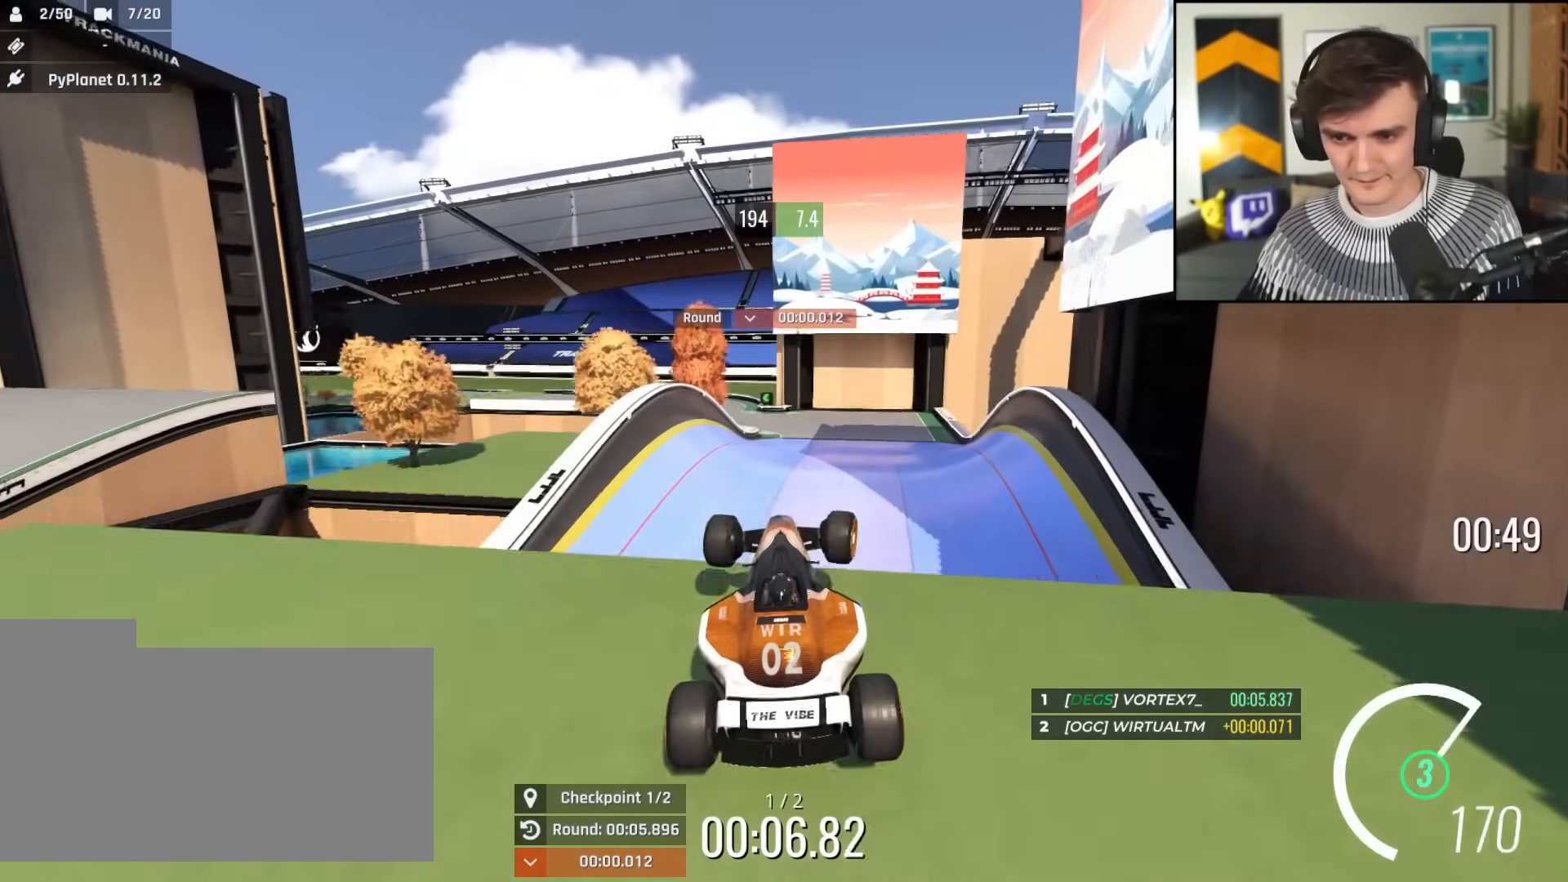
{"keys": ["right", "up"], "events": []}
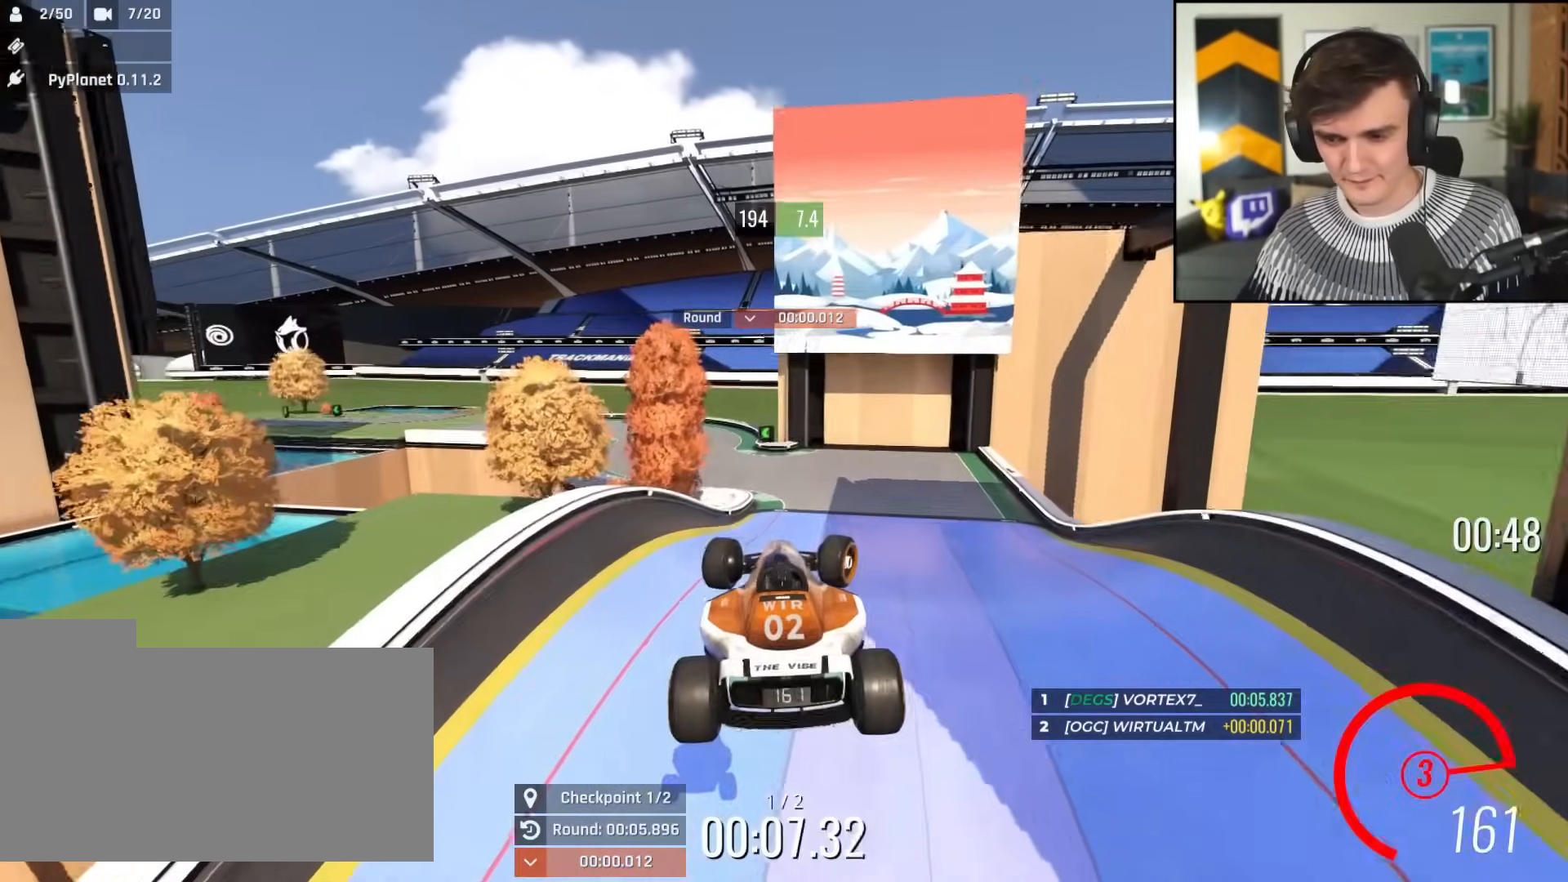
{"keys": ["right", "up"], "events": [[384, "brake", "down"], [434, "brake", "up"]]}
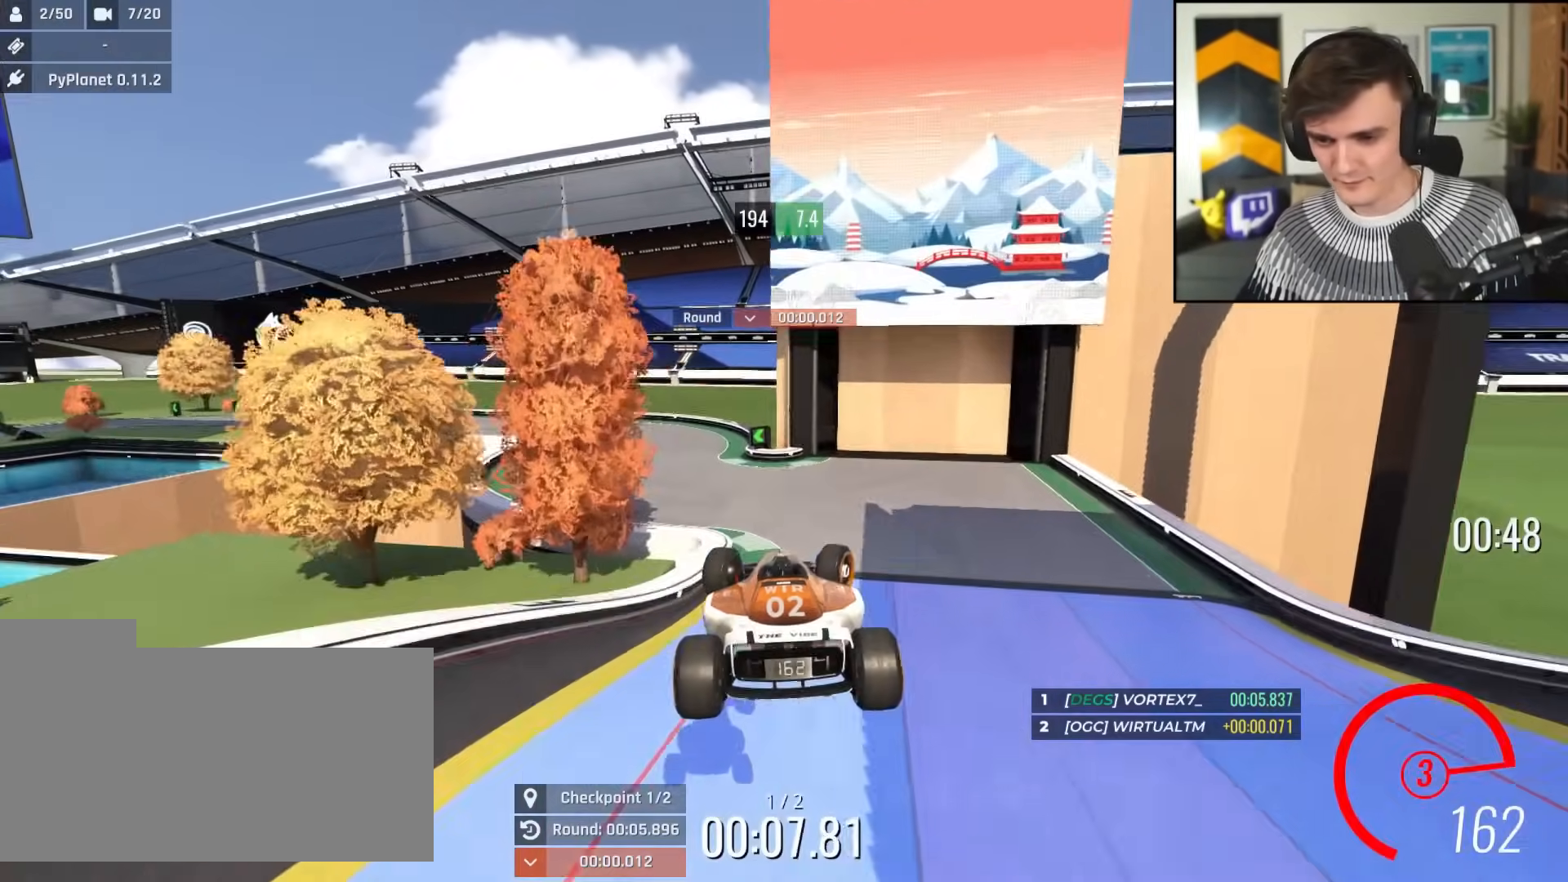
{"keys": ["up"], "events": [[117, "right", "up"]]}
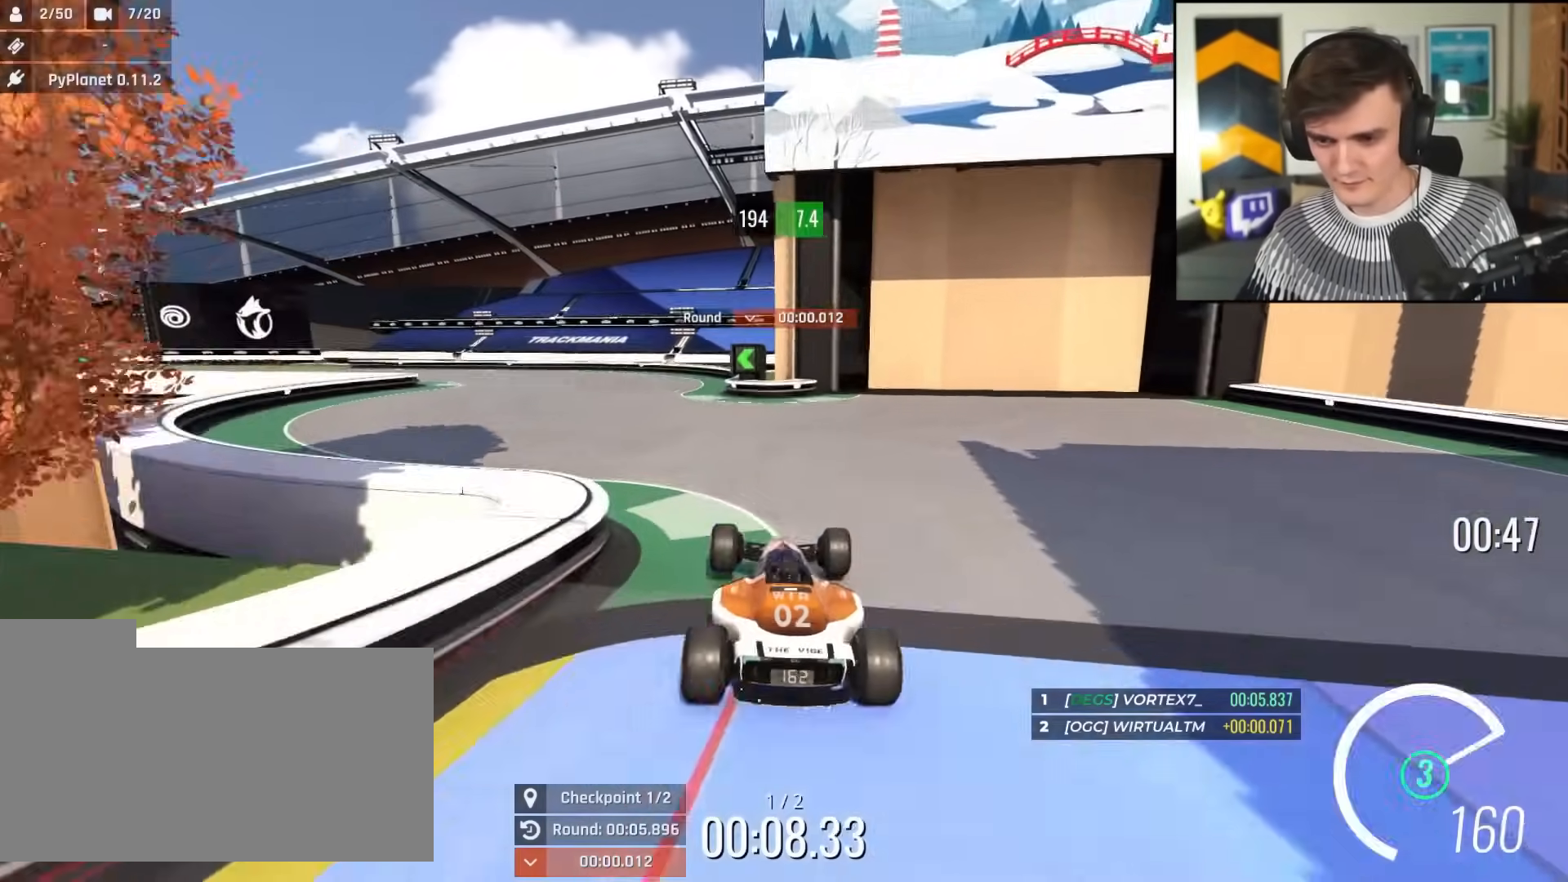
{"keys": ["left", "up"], "events": [[67, "left", "down"], [167, "left", "up"], [217, "left", "down"], [401, "left", "up"], [451, "left", "down"]]}
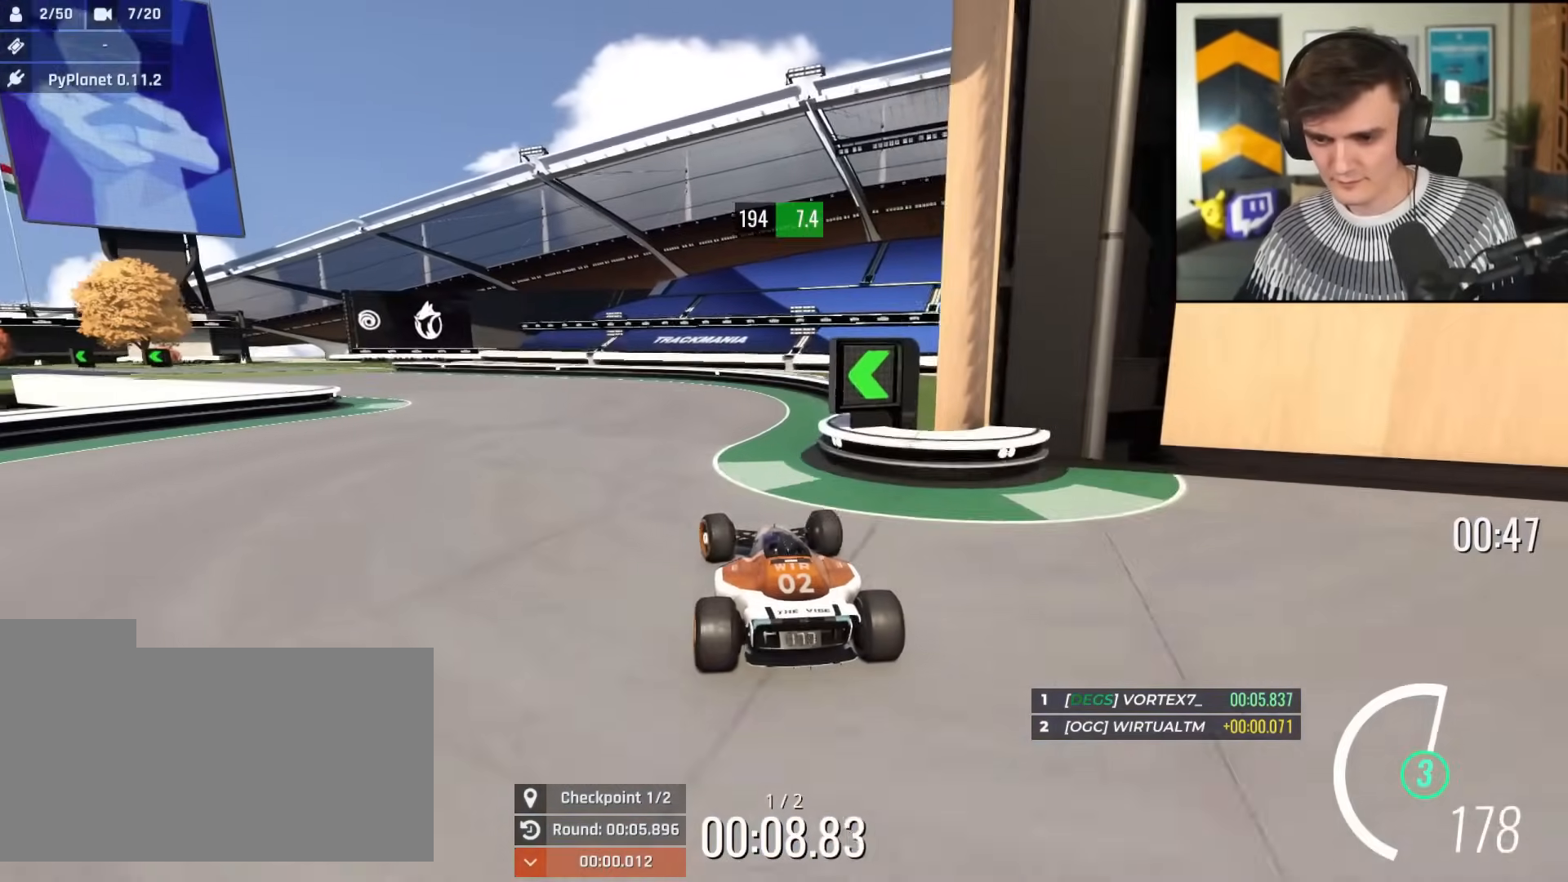
{"keys": ["left", "up"], "events": [[133, "left", "up"], [183, "left", "down"], [334, "left", "up"], [417, "left", "down"]]}
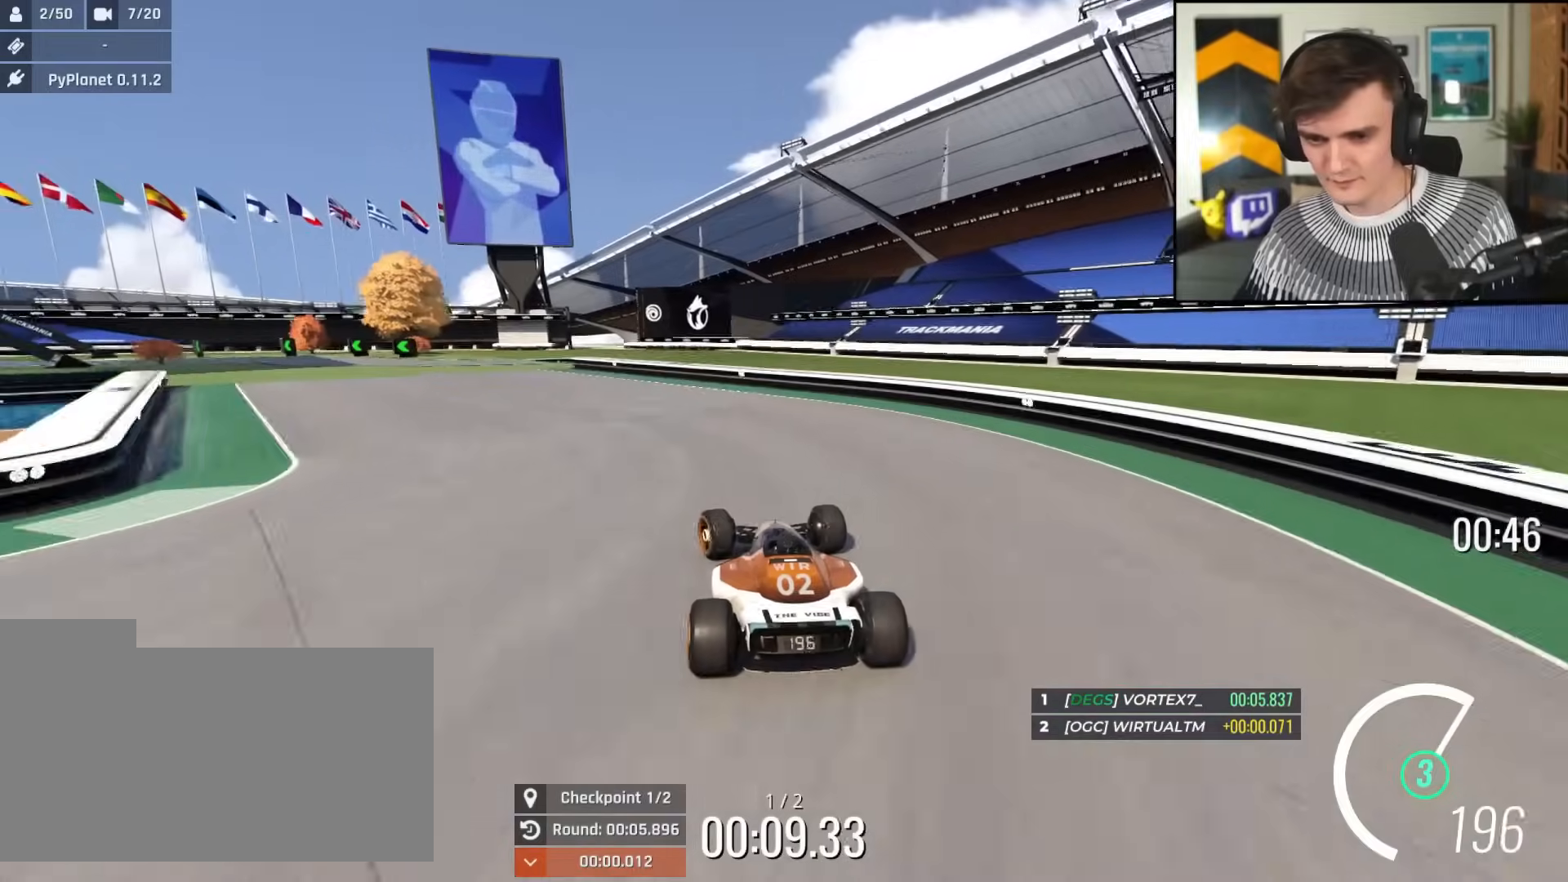
{"keys": ["left", "up"], "events": [[17, "left", "up"], [100, "left", "down"], [251, "left", "up"], [334, "left", "down"]]}
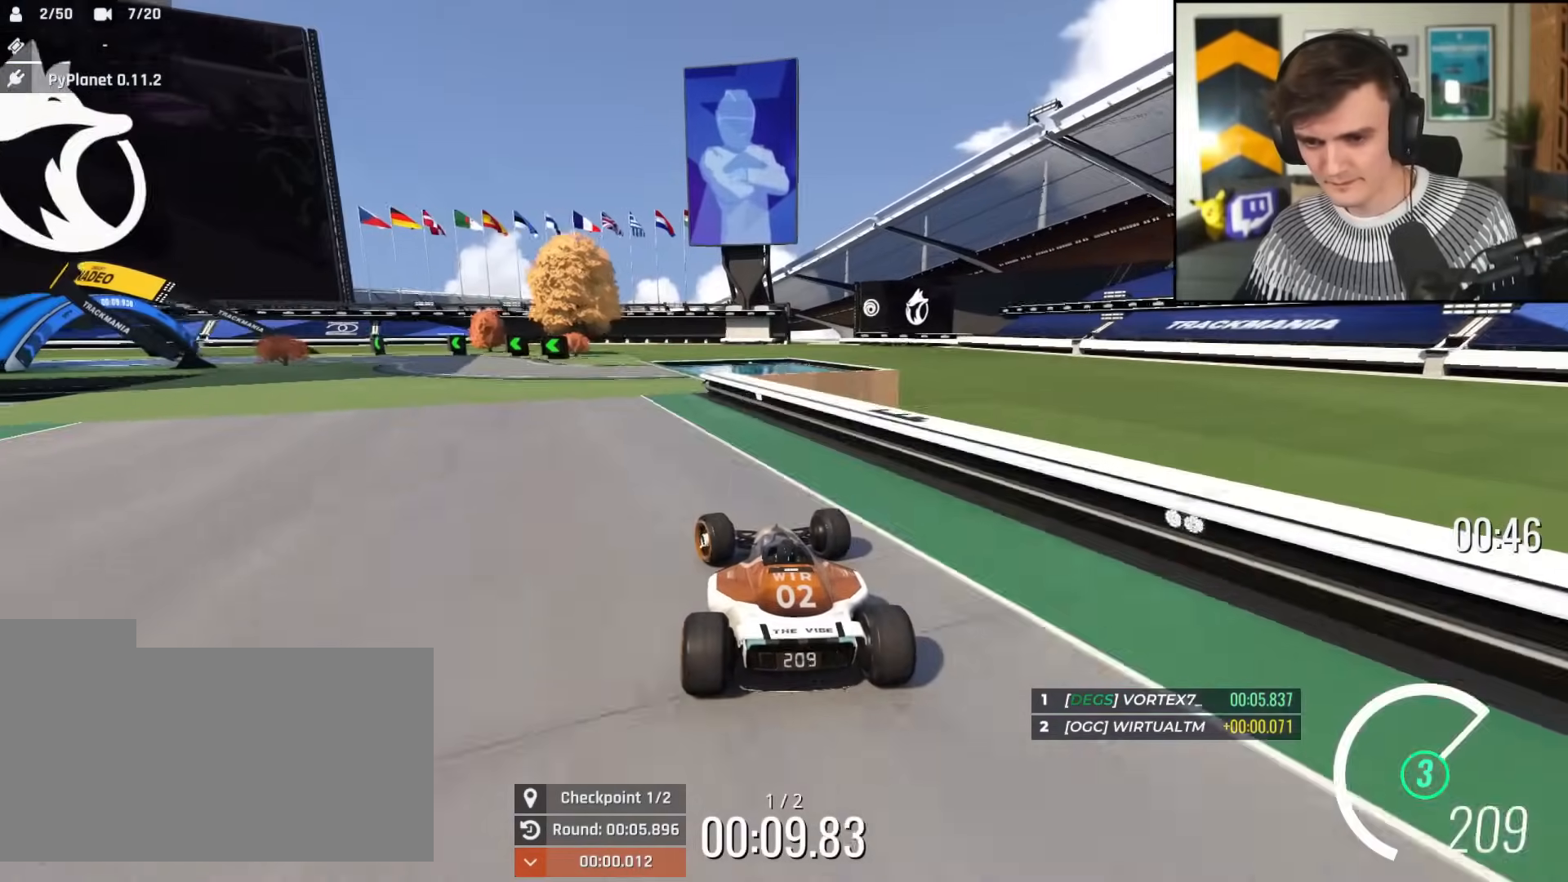
{"keys": ["left", "up"], "events": [[317, "left", "up"], [350, "left", "down"]]}
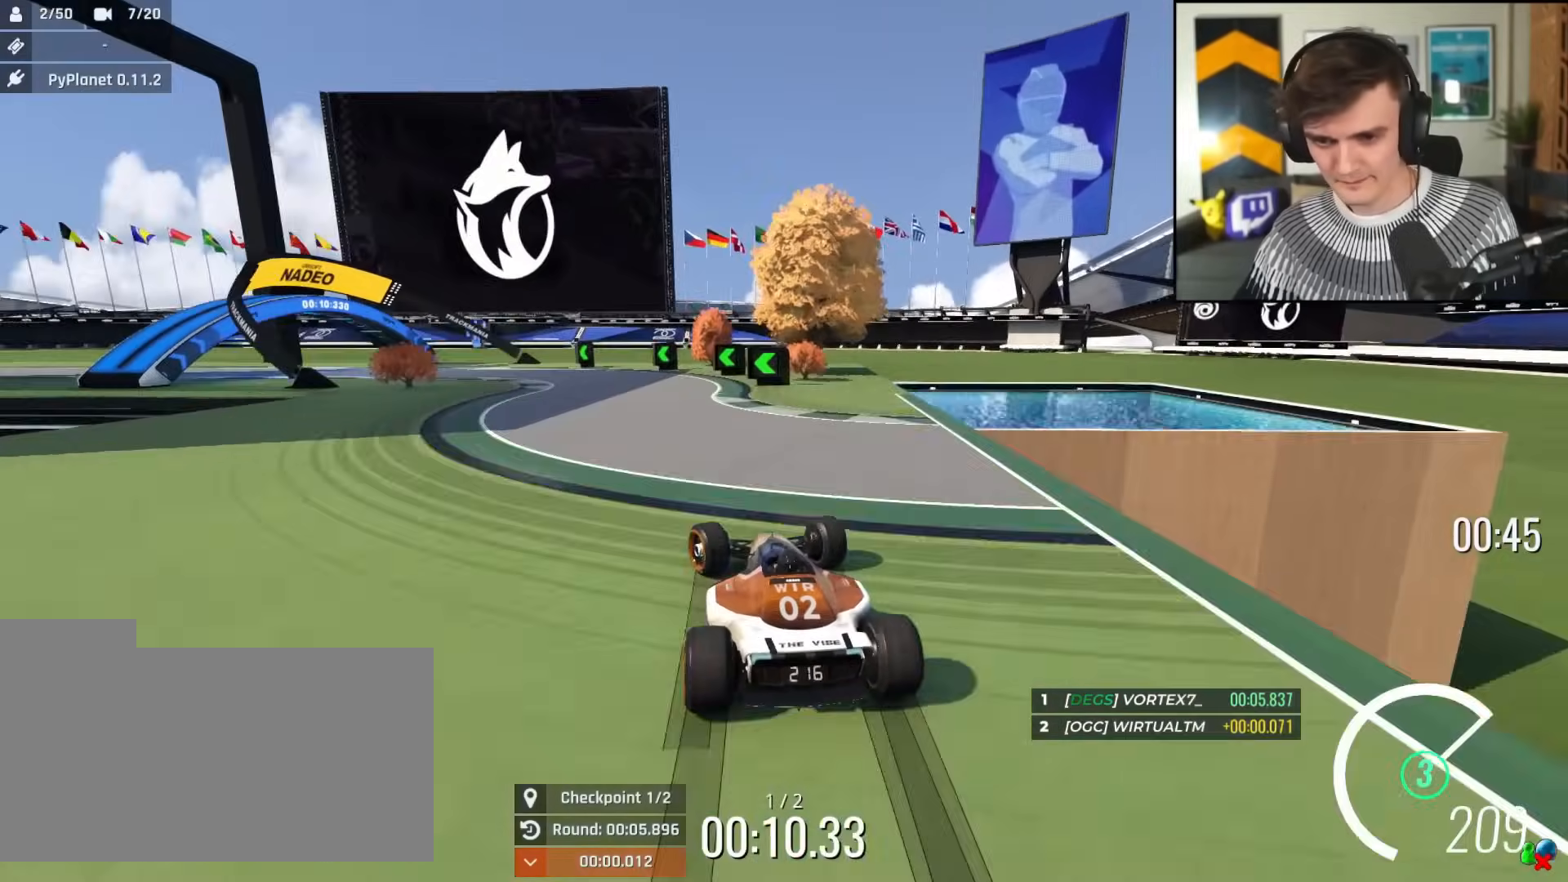
{"keys": ["left", "up"], "events": []}
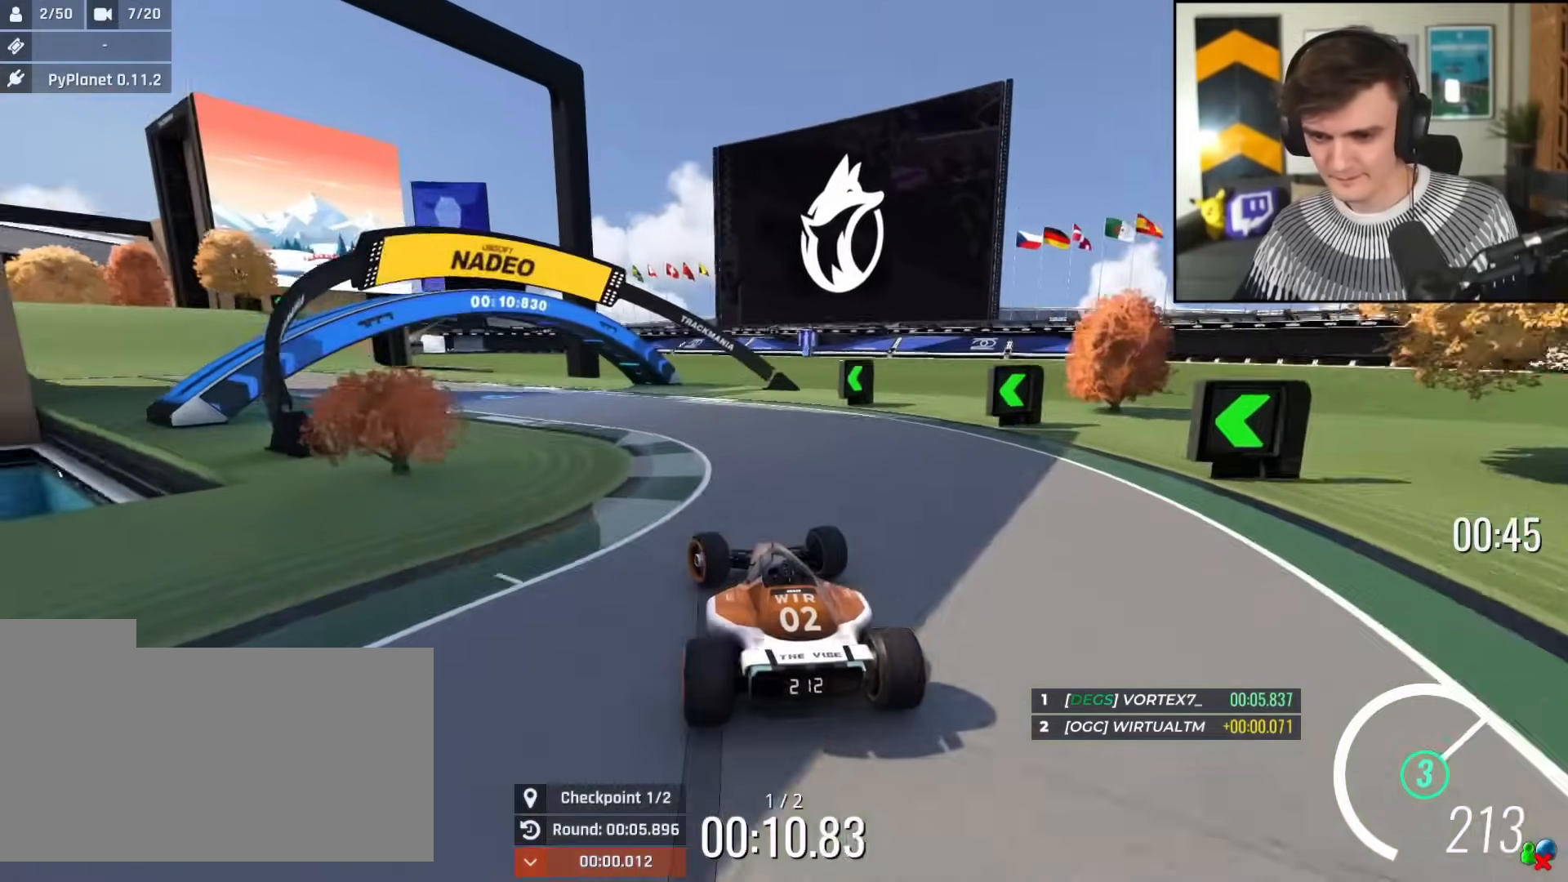
{"keys": ["left", "up"], "events": []}
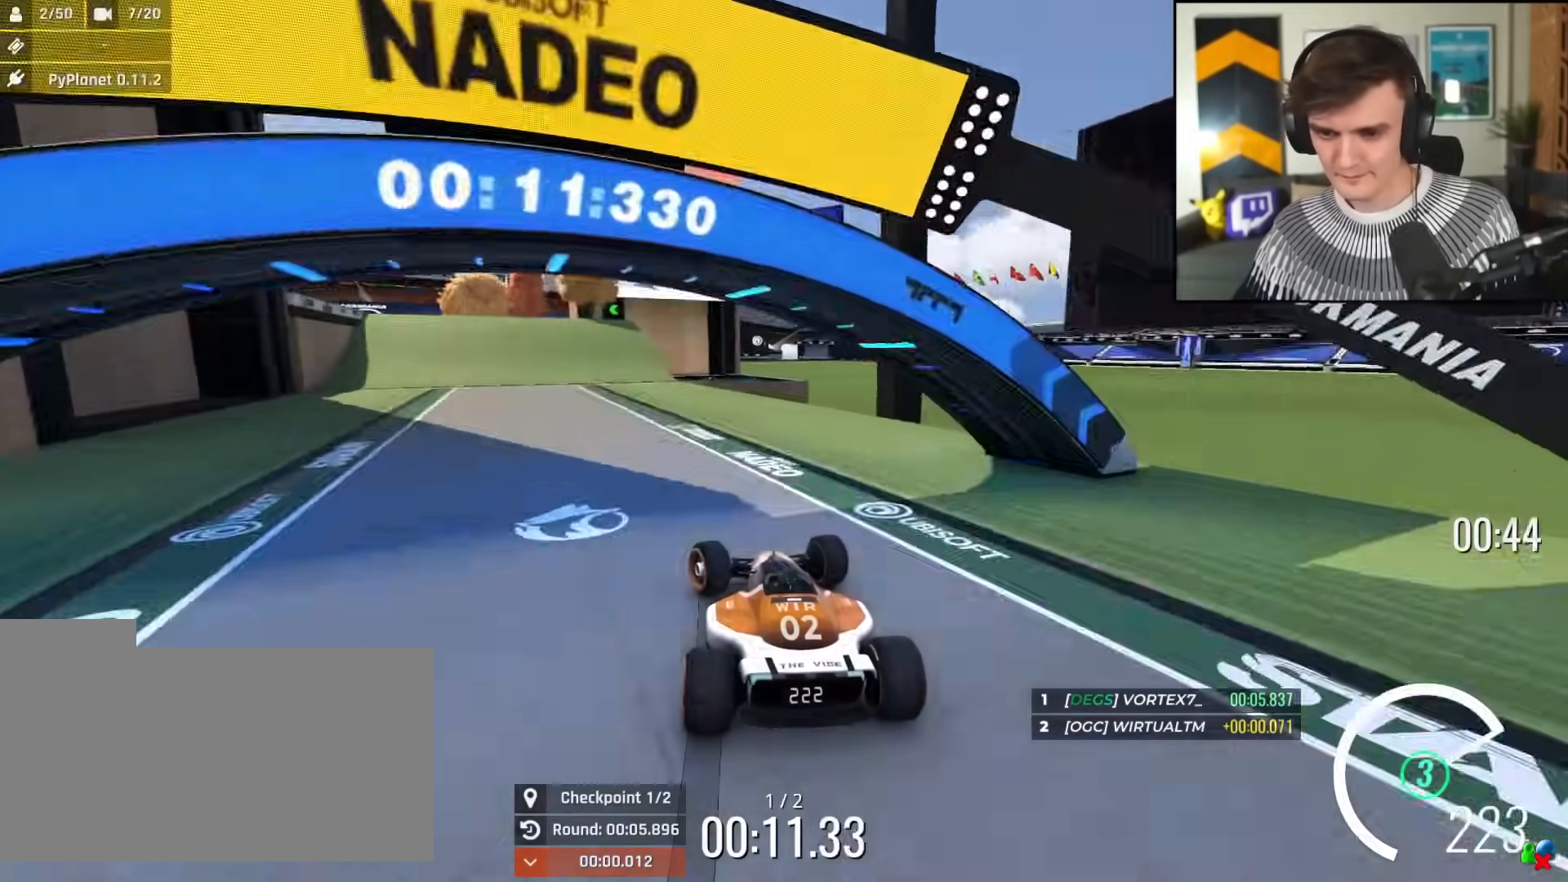
{"keys": ["up"], "events": [[351, "left", "up"]]}
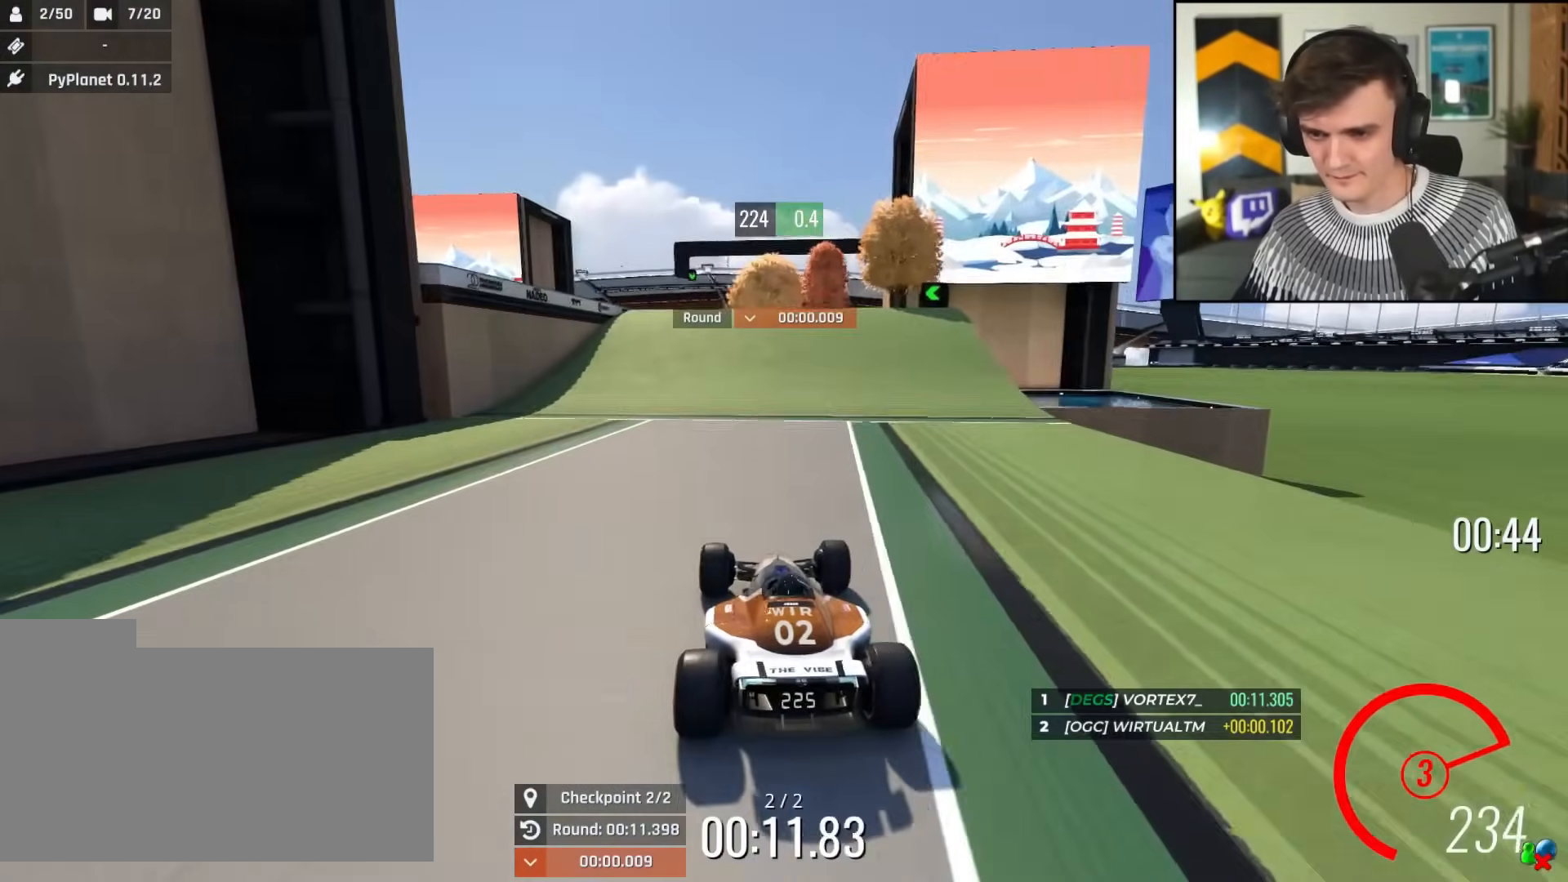
{"keys": ["up"], "events": [[233, "right", "down"], [284, "right", "up"]]}
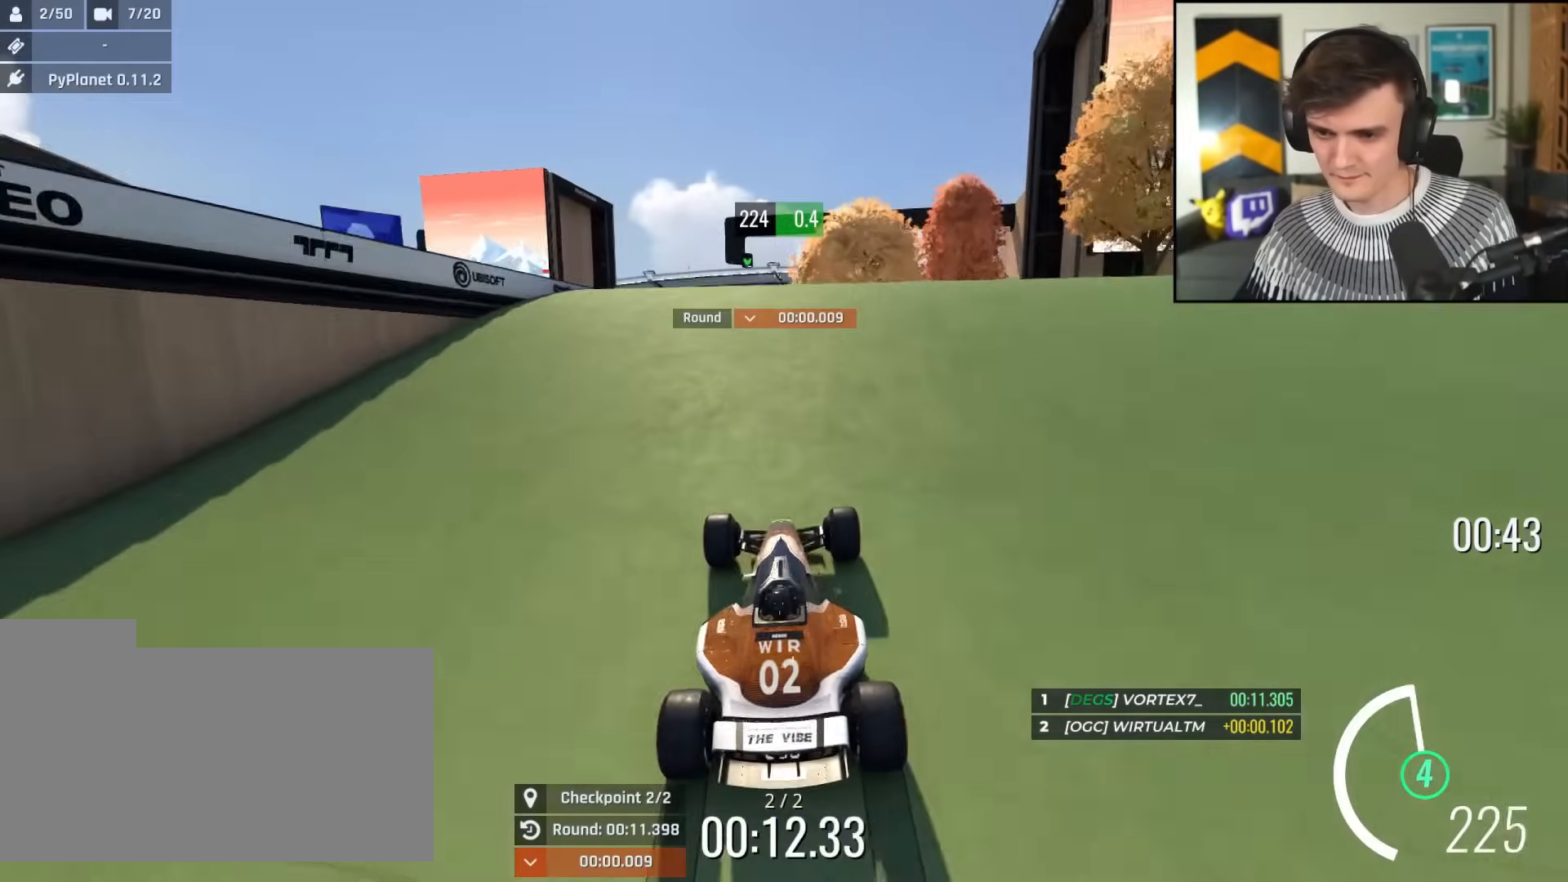
{"keys": ["right", "up"], "events": [[384, "right", "down"]]}